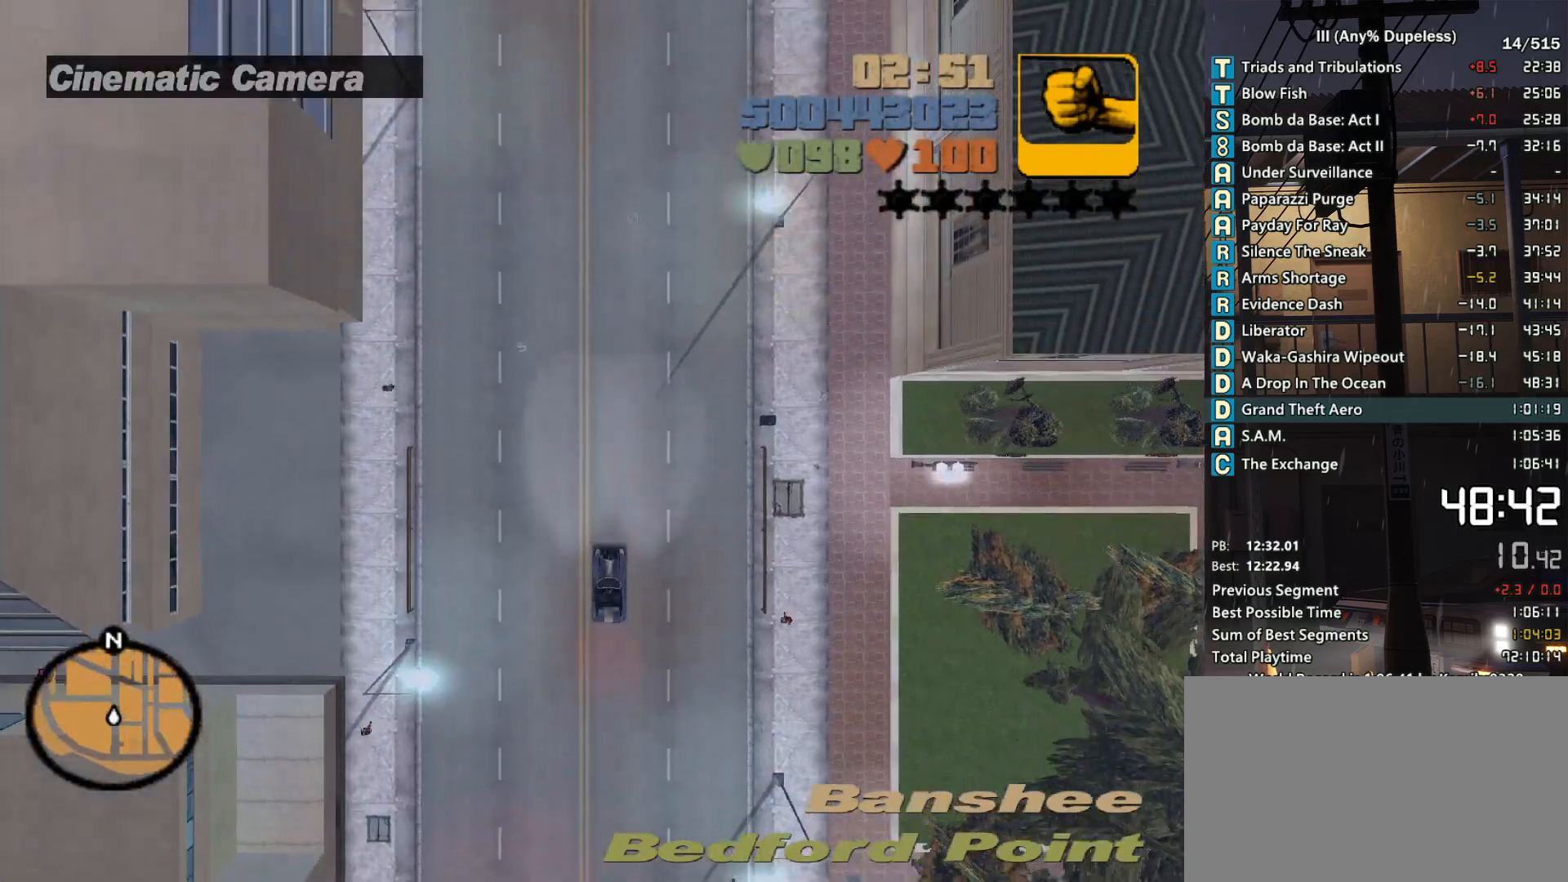
Gameplay with keyboard and mouse; each line is a JSON object with the keys and mouse buttons held at the frame after it. "events" lists presses ("down") and releases ("up") of "a", "alt", "c", "caps_lock", "ctrl", "d", "down", "e", "escape", "f", "f1", "f2", "f3", "left", "num4", "num6", "q", "r", "right", "s", "shift", "space", "tab", "tilde", "up", "w", "x", "z", "mouse_left", "mouse_middle", "mouse_right", "mouse_mb4", "mouse_mb5", "mouse_wheel_up" and "mouse_wheel_down" between this image and that frame as [ms after this image, input, new state], when the widget could be followed in between. "mouse_left", "mouse_middle", "mouse_right", "mouse_mb4", "mouse_mb5", "mouse_wheel_up", "mouse_wheel_down" = the "left", "middle", "right", "mb4", "mb5", "wheel_up", "wheel_down" buttons of the "mouse" list. No other keys are recorded. Not read: mouse_move.
{"keys": ["w"], "mouse": [], "events": []}
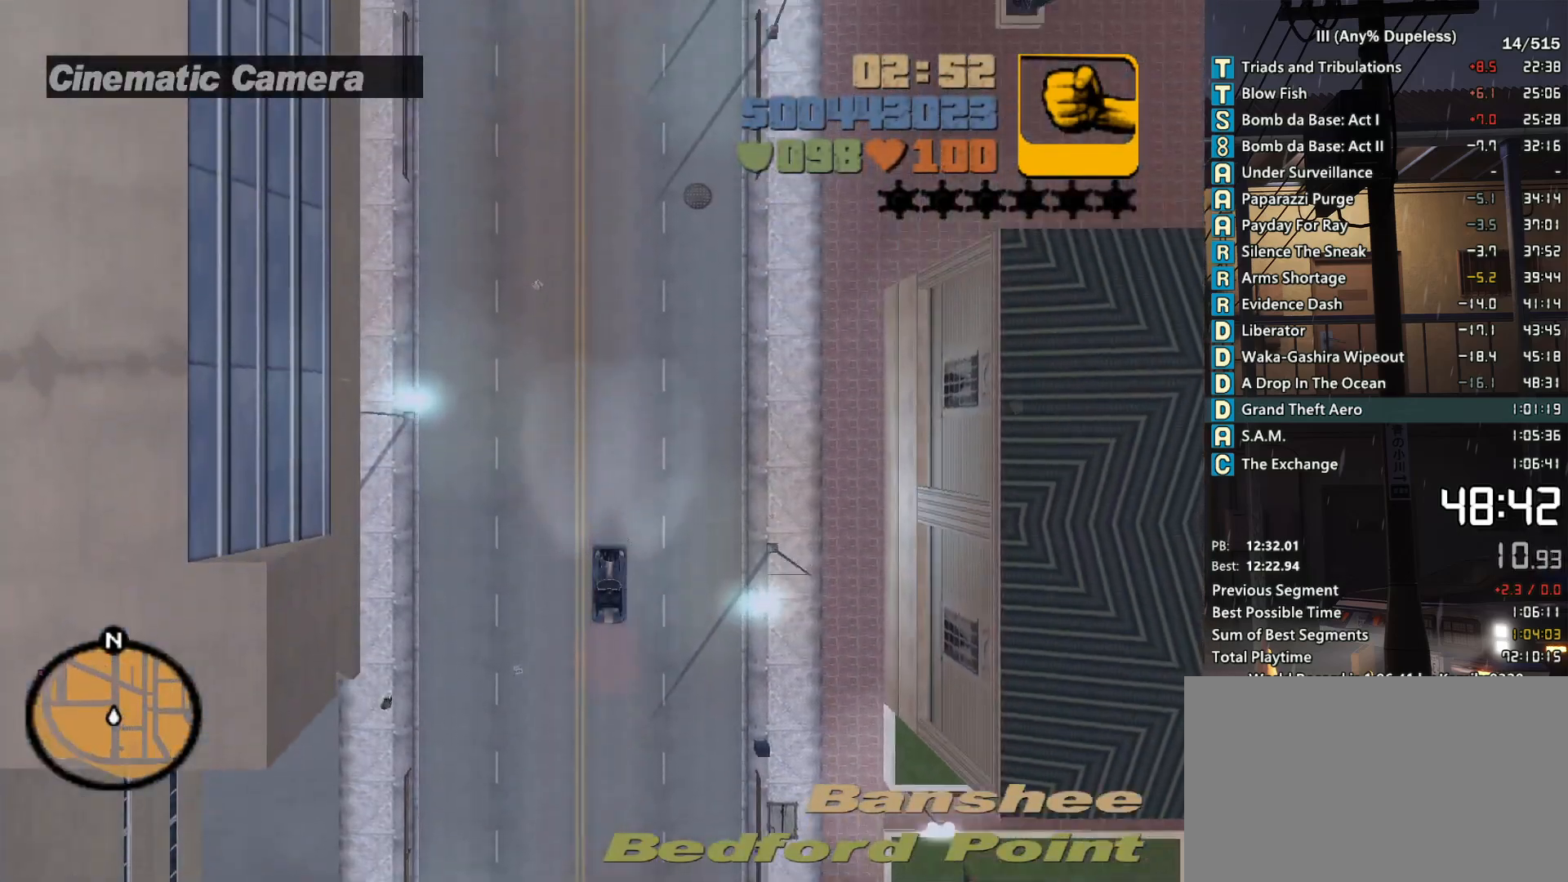
{"keys": ["w"], "mouse": [], "events": []}
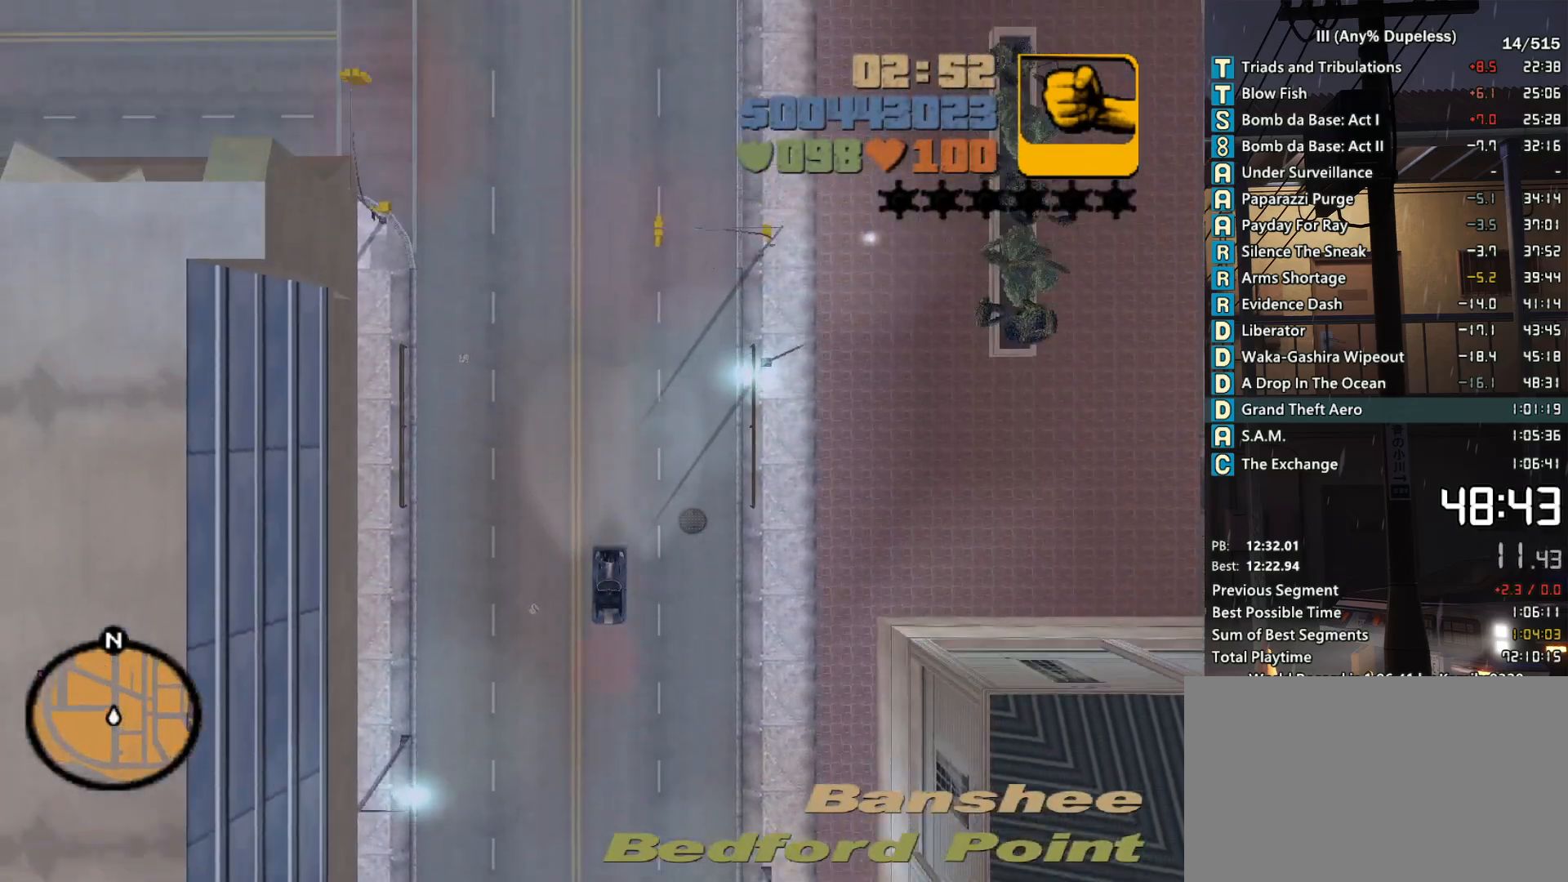
{"keys": ["w"], "mouse": [], "events": [[416, "a", "down"], [466, "a", "up"]]}
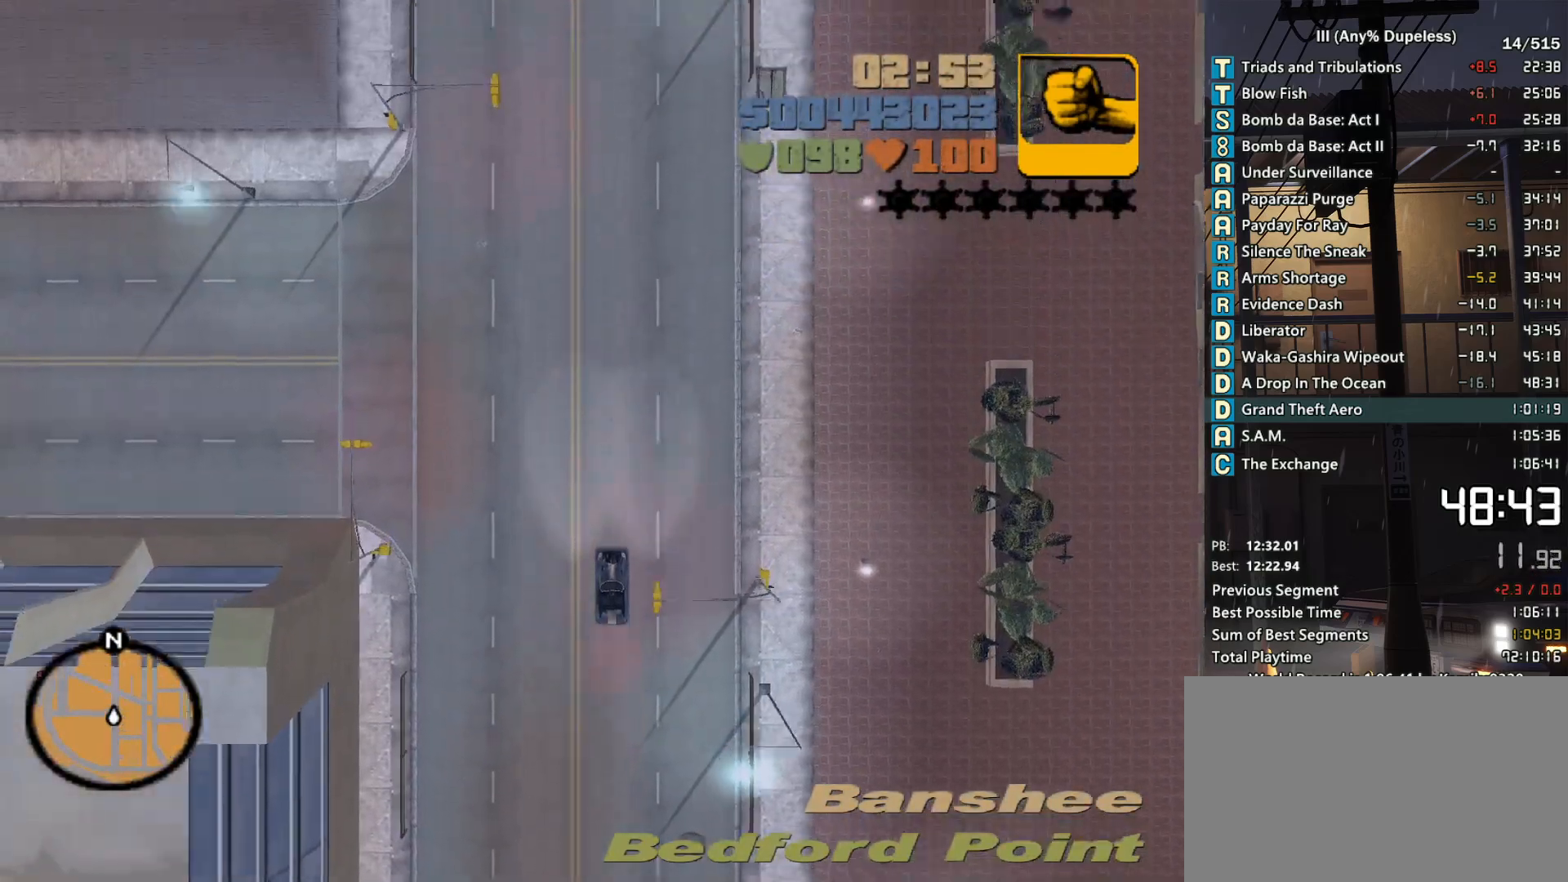
{"keys": ["w"], "mouse": [], "events": []}
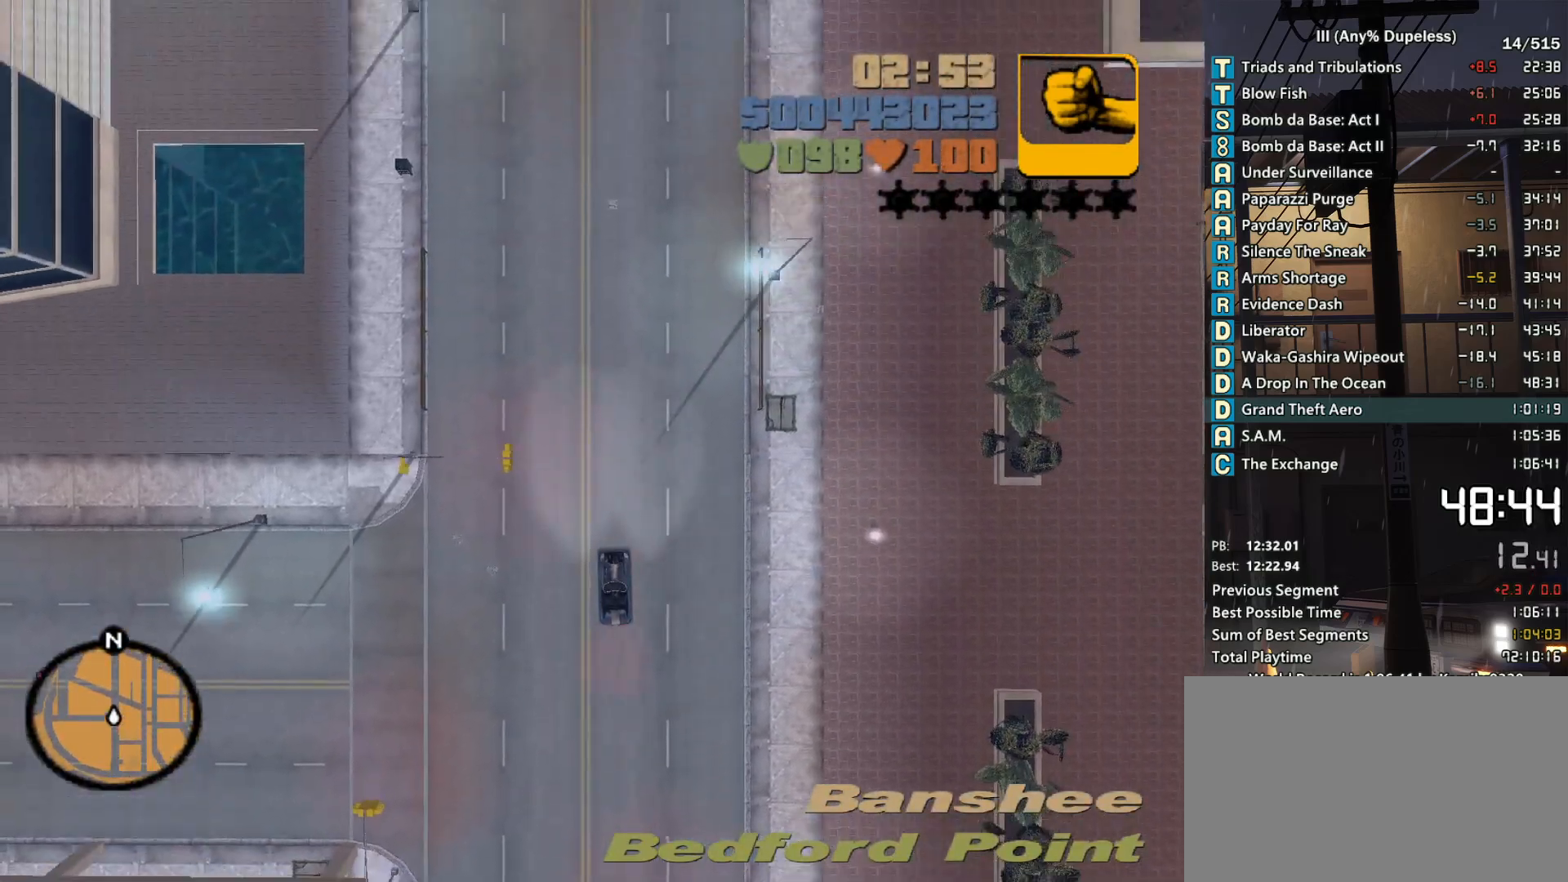
{"keys": ["w"], "mouse": [], "events": [[216, "d", "down"], [250, "d", "up"]]}
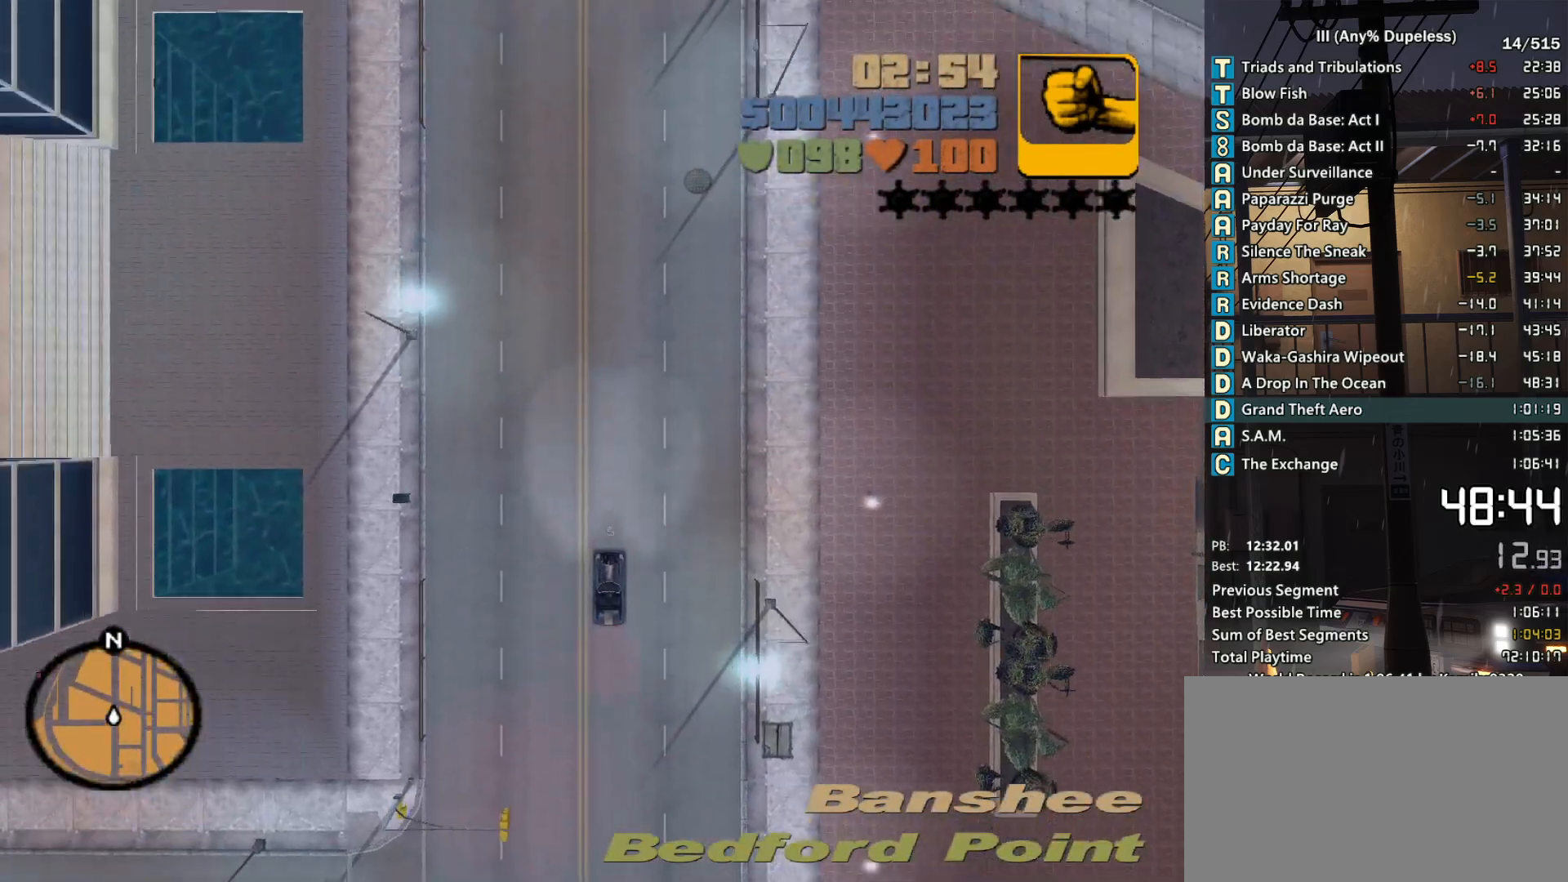
{"keys": ["w"], "mouse": [], "events": []}
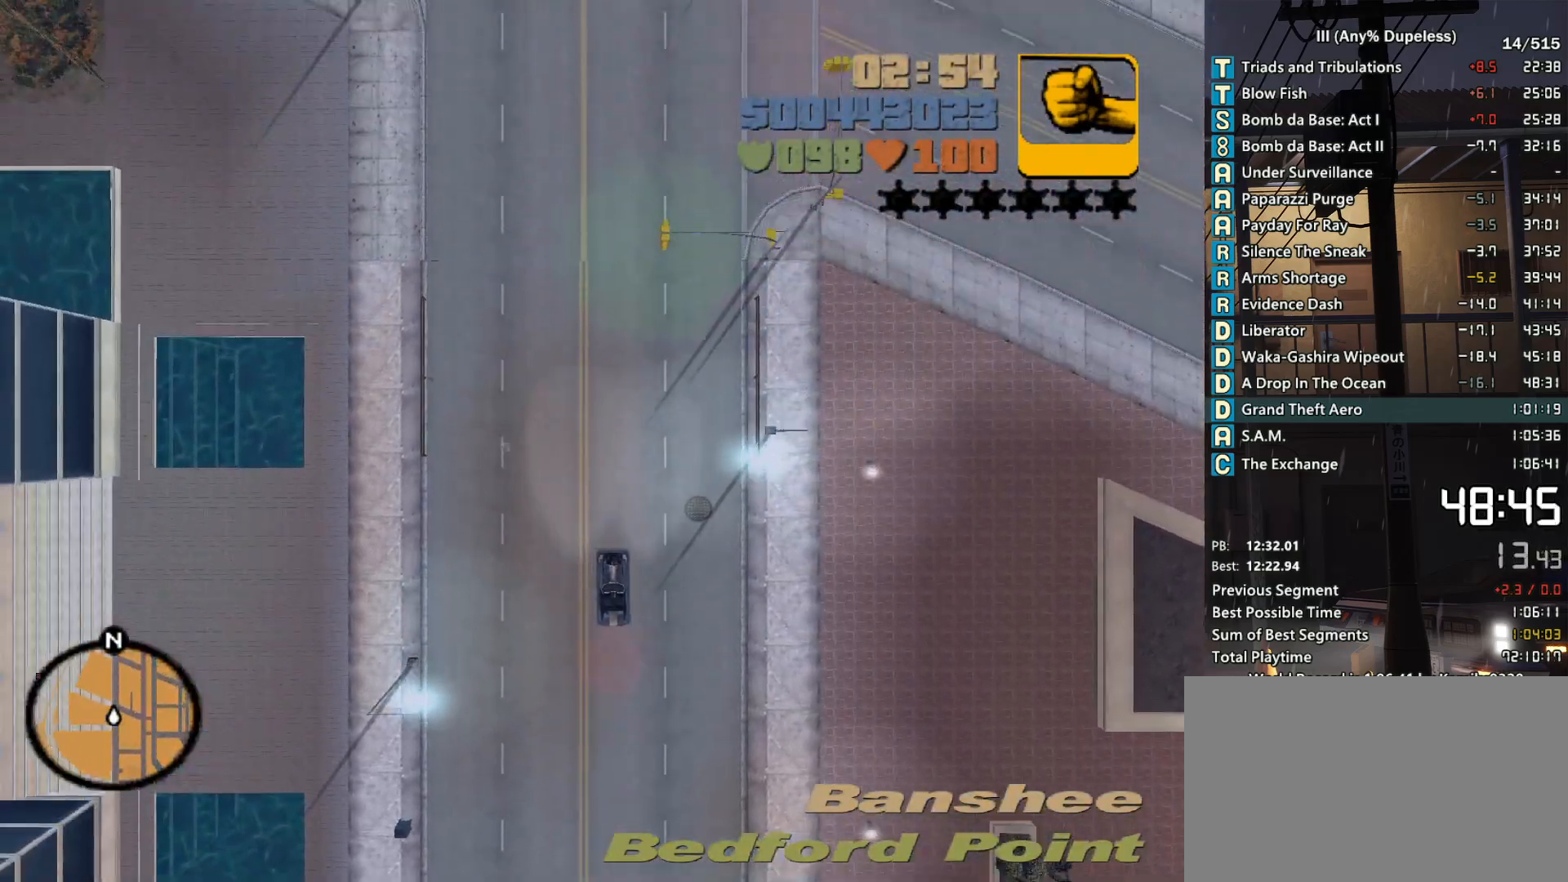
{"keys": ["w"], "mouse": [], "events": []}
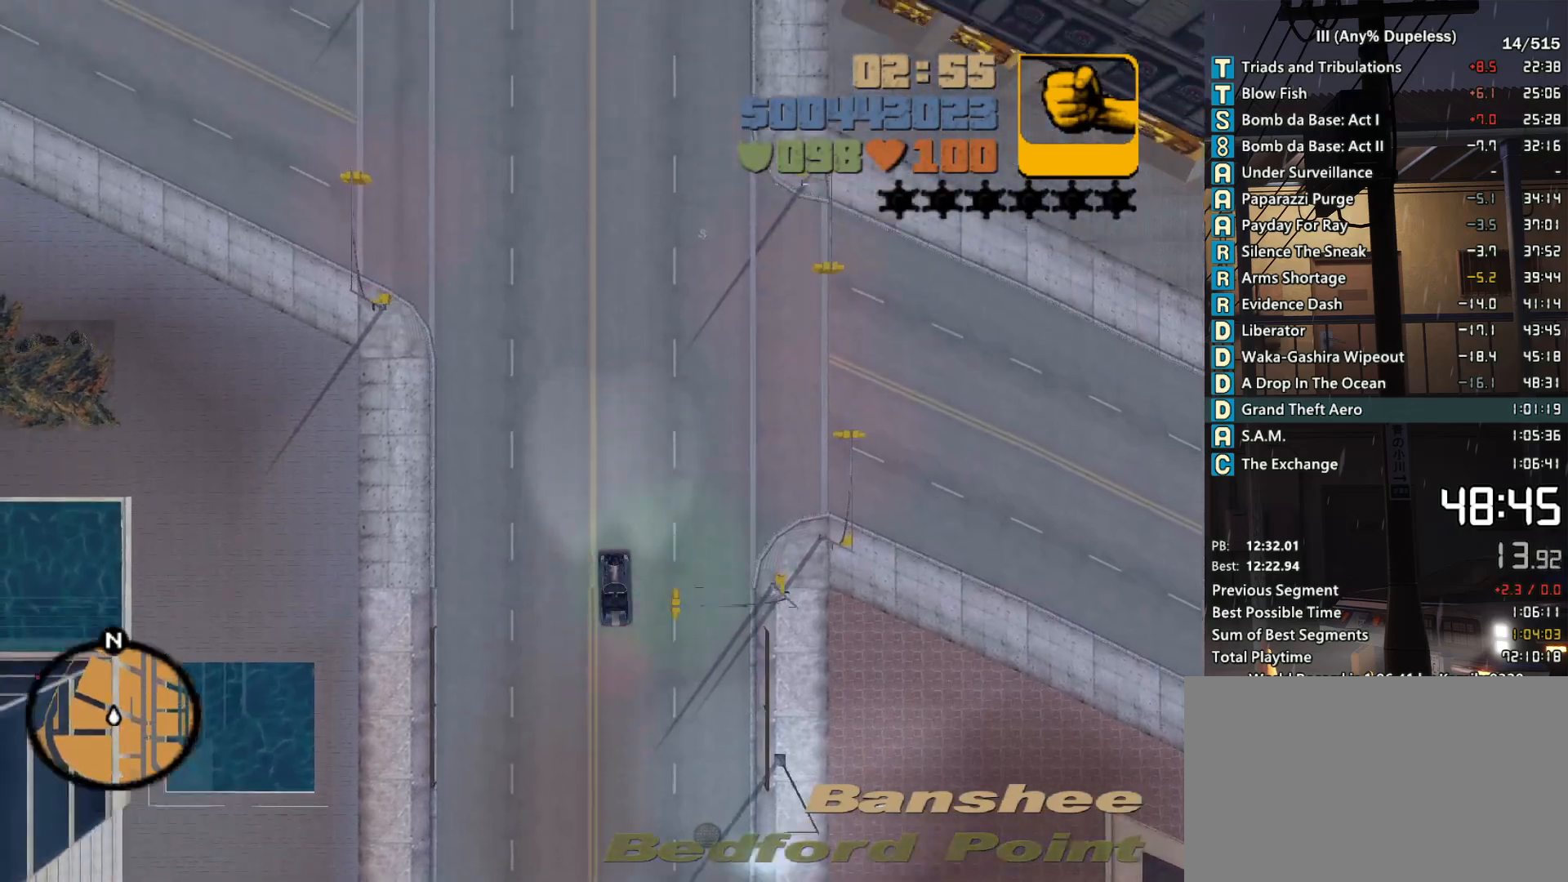
{"keys": ["w"], "mouse": [], "events": [[166, "d", "down"], [216, "d", "up"]]}
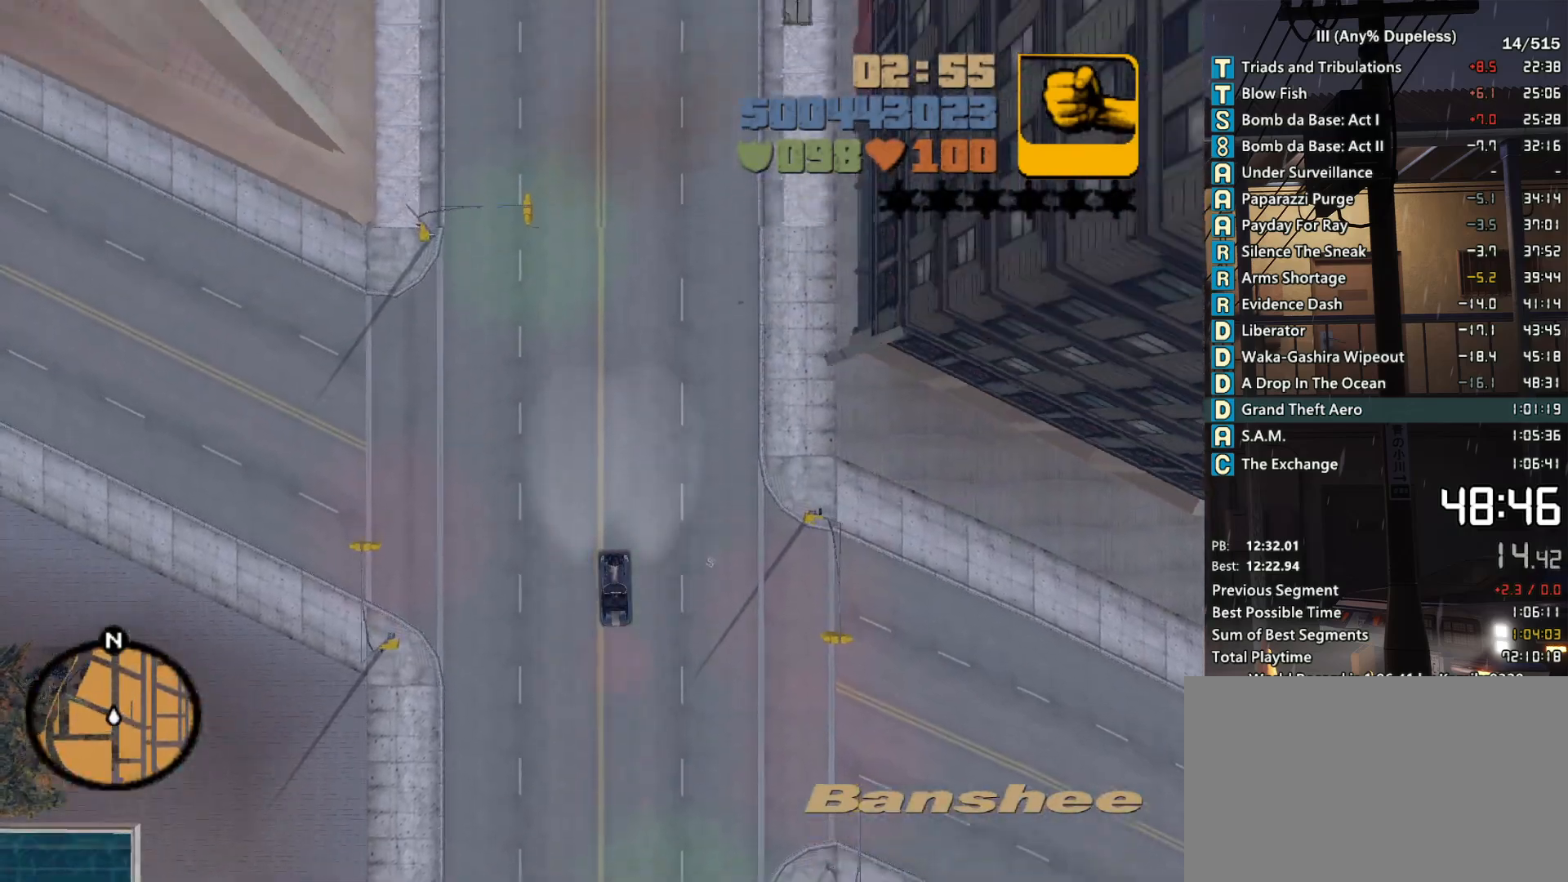
{"keys": ["w"], "mouse": [], "events": [[366, "d", "down"], [416, "d", "up"]]}
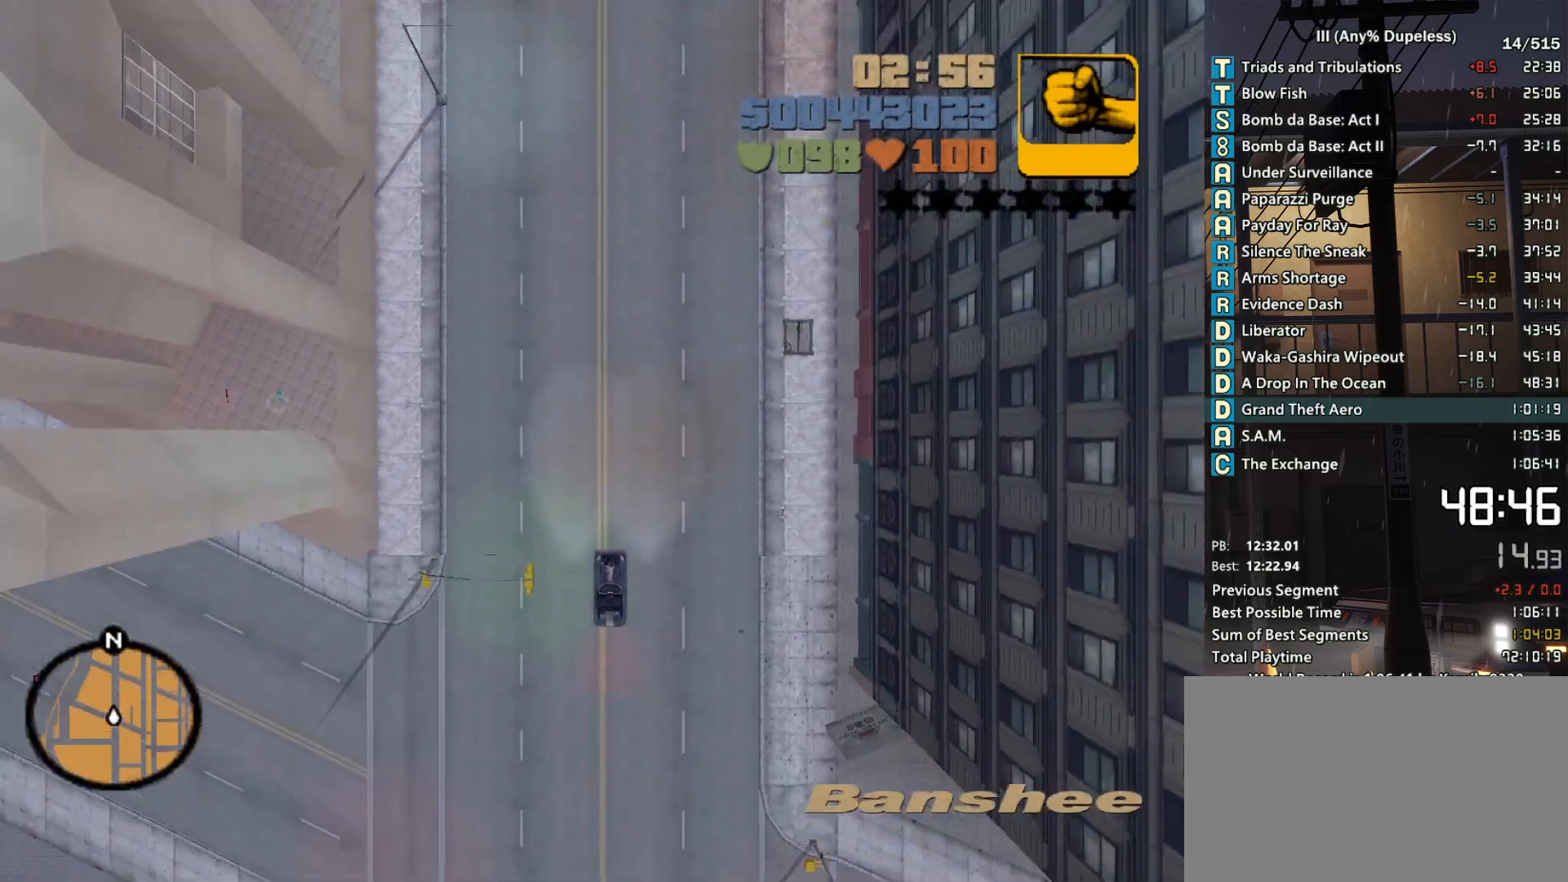
{"keys": ["w"], "mouse": [], "events": []}
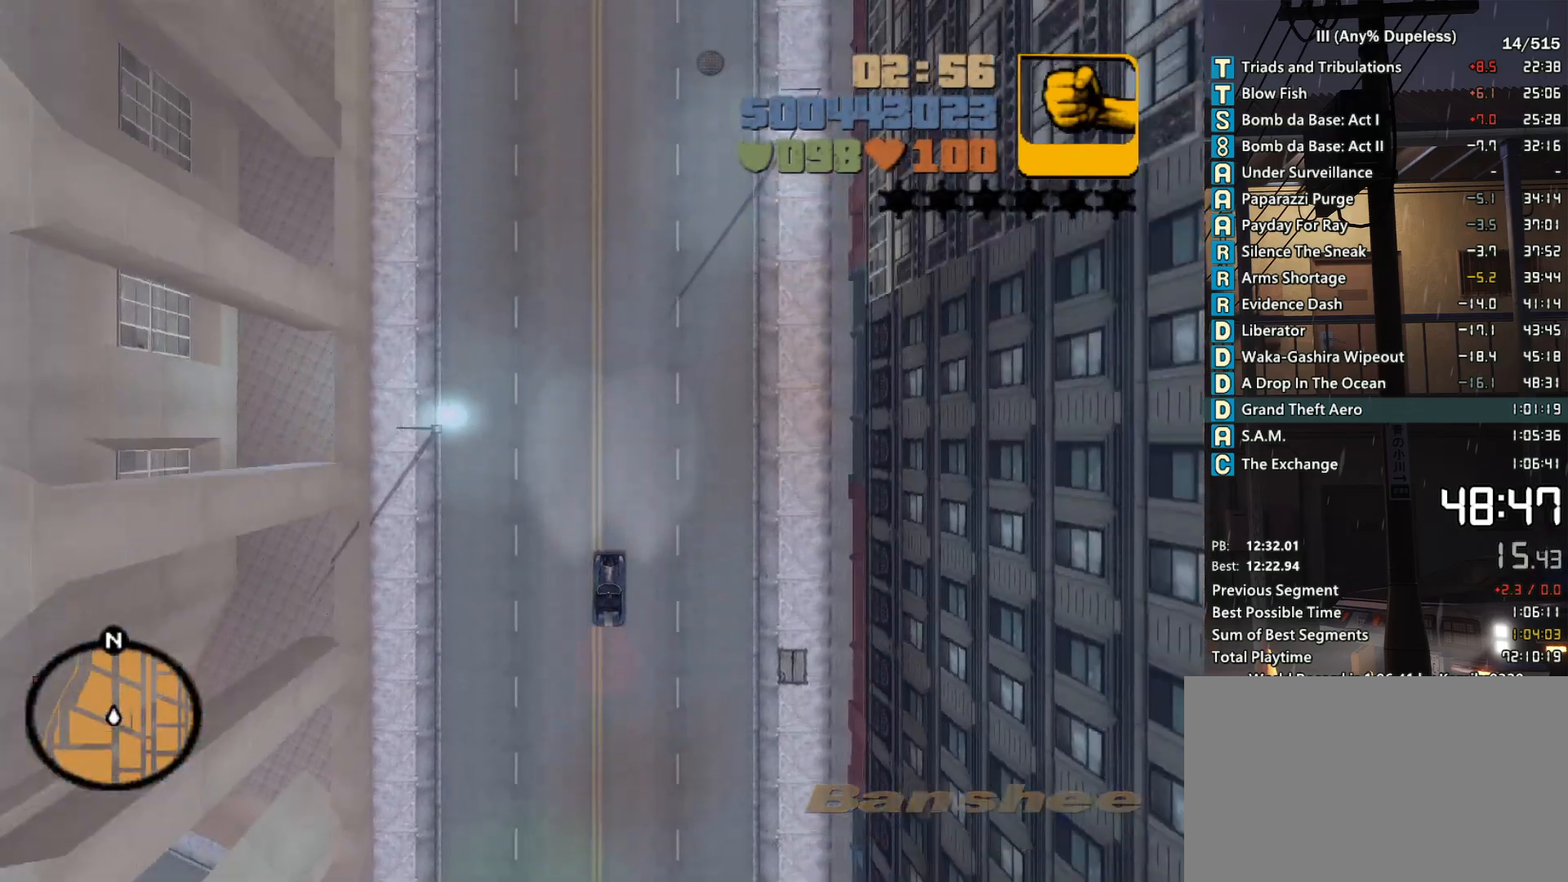
{"keys": ["w"], "mouse": [], "events": []}
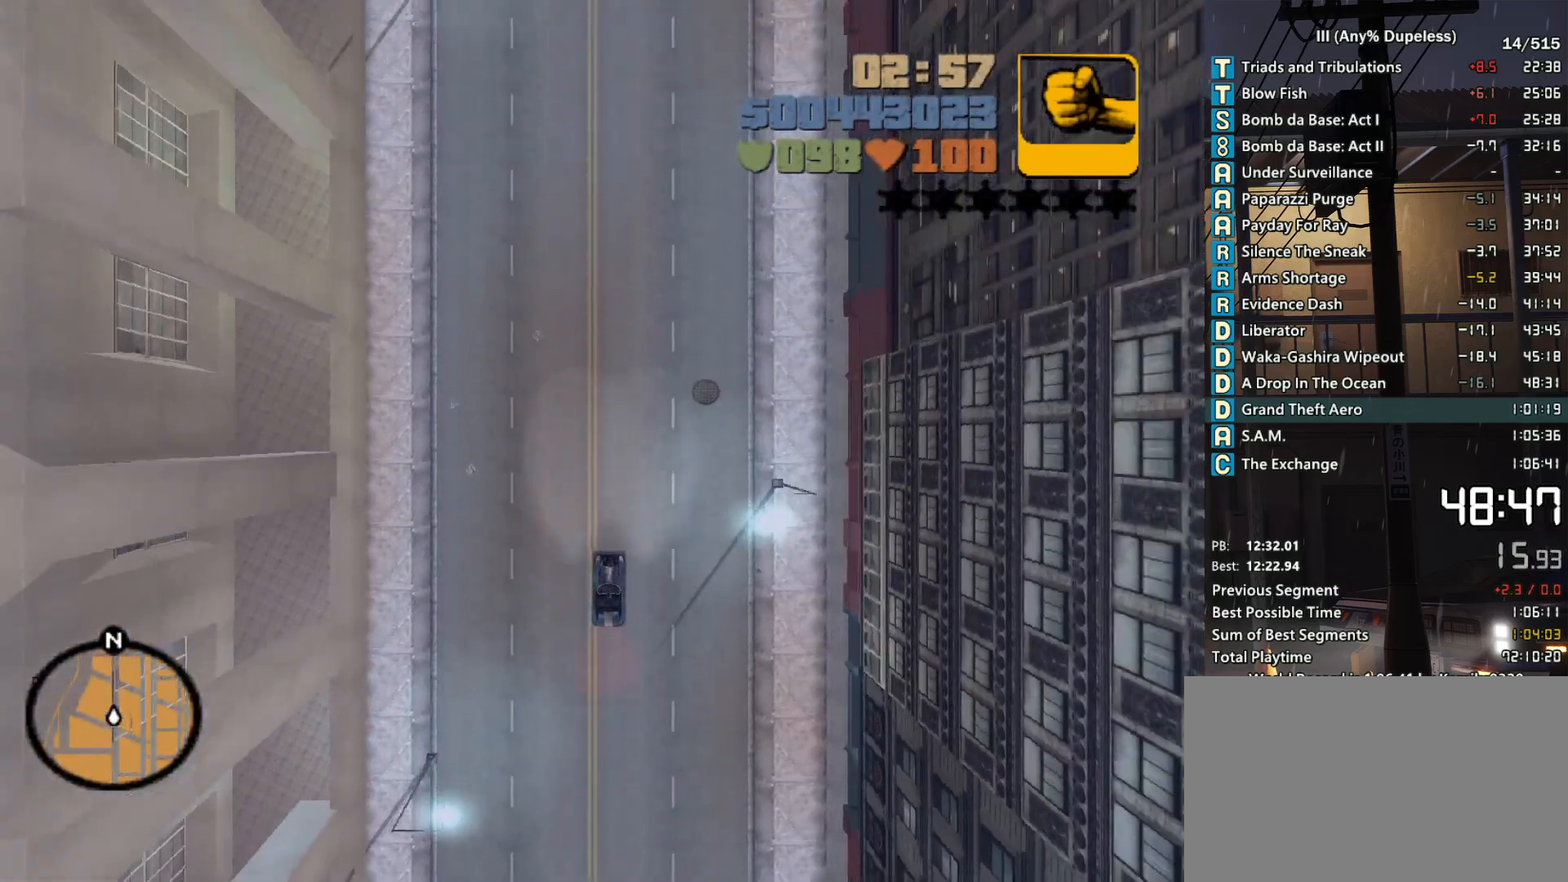
{"keys": ["w"], "mouse": [], "events": []}
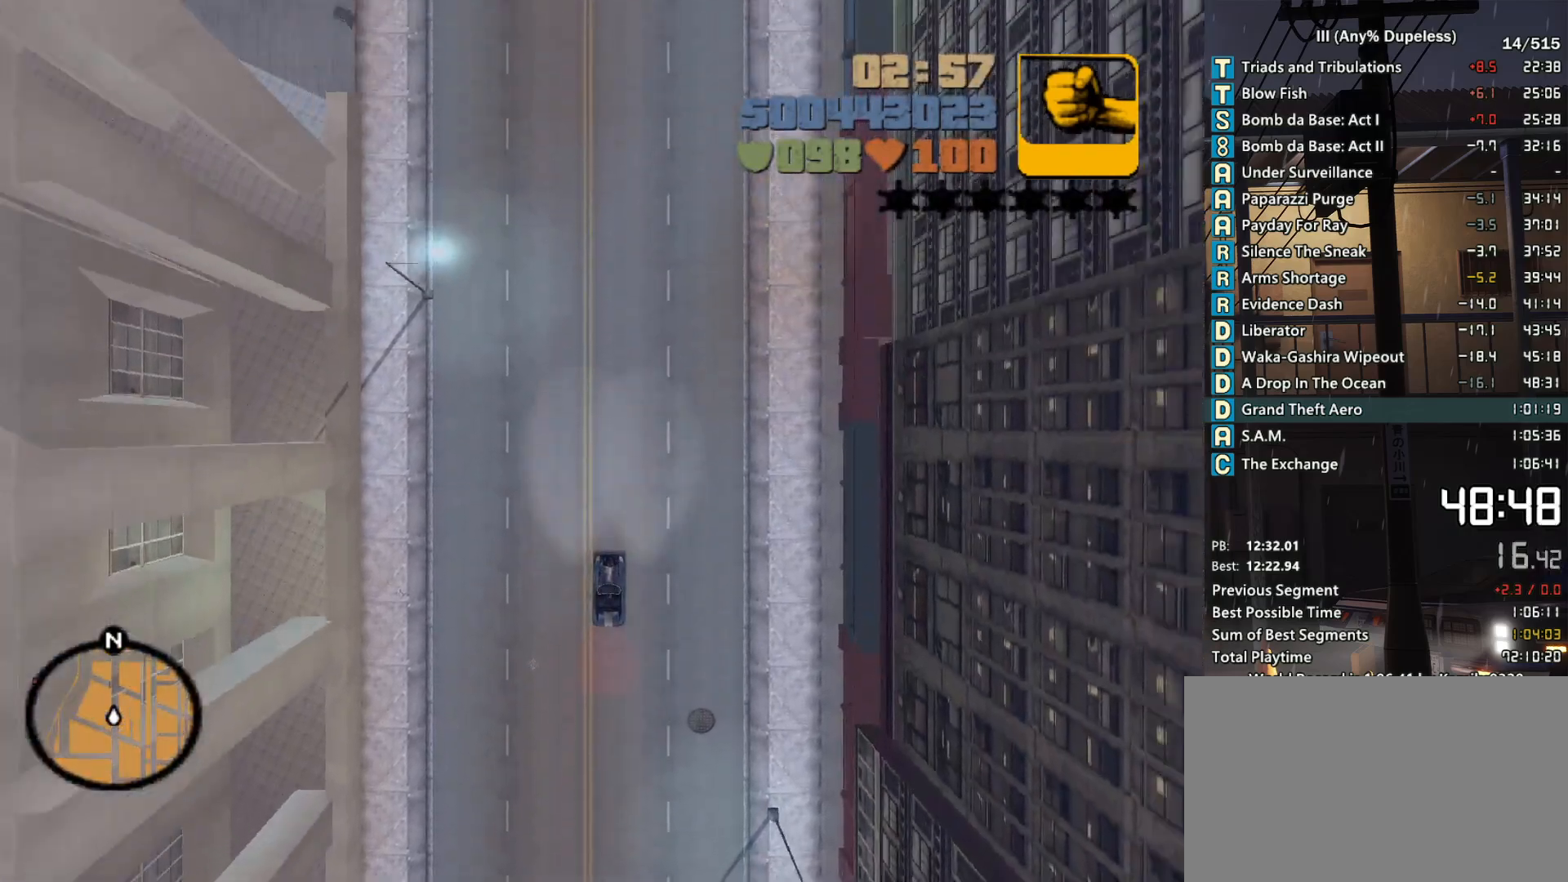
{"keys": ["w"], "mouse": [], "events": []}
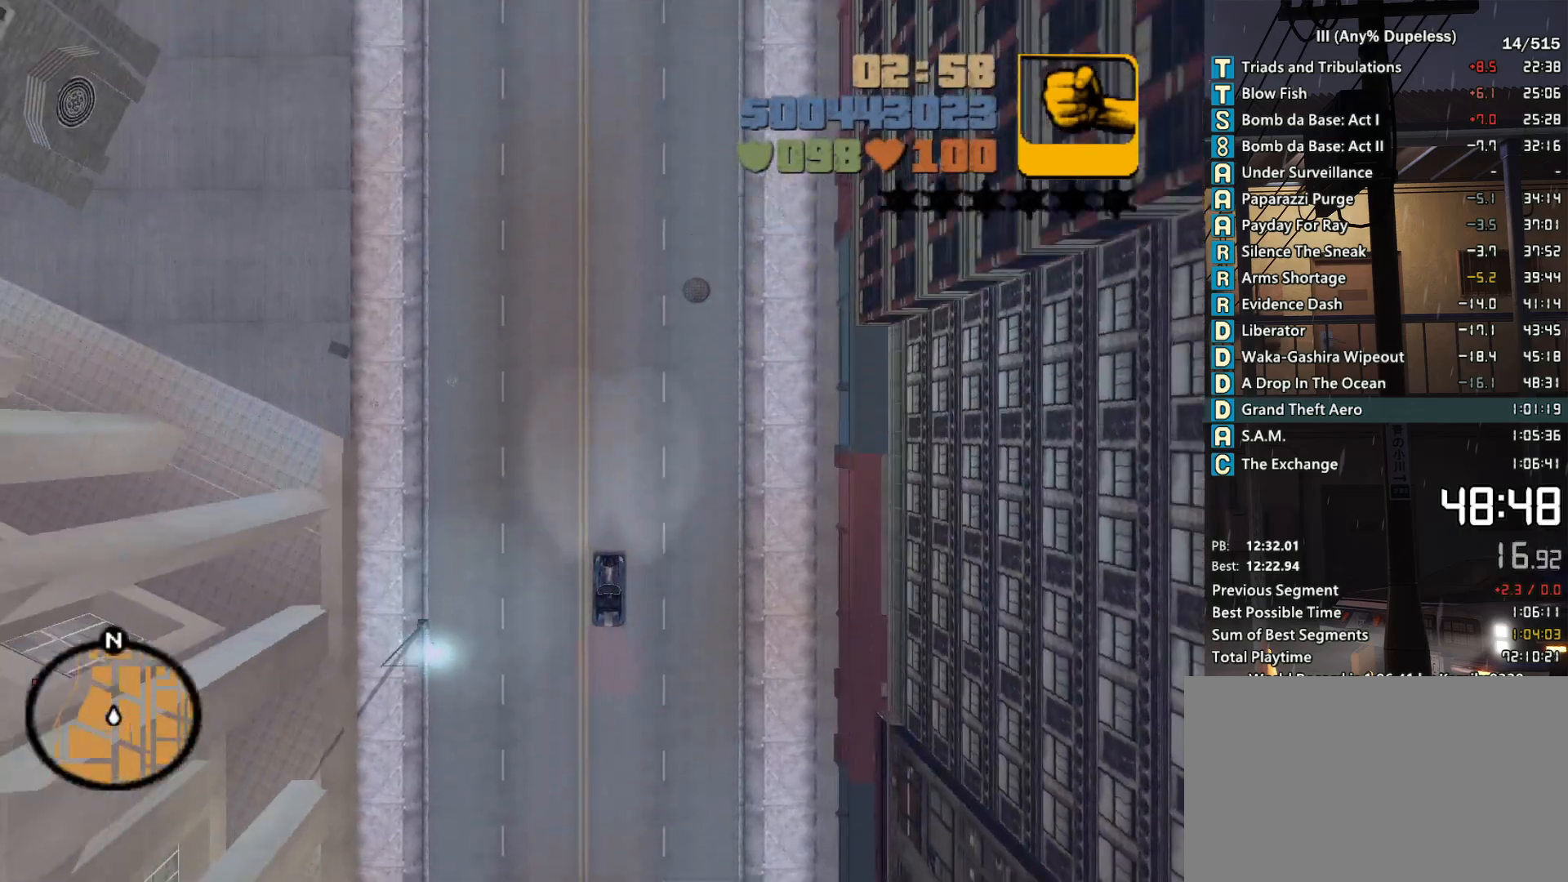
{"keys": ["w"], "mouse": [], "events": []}
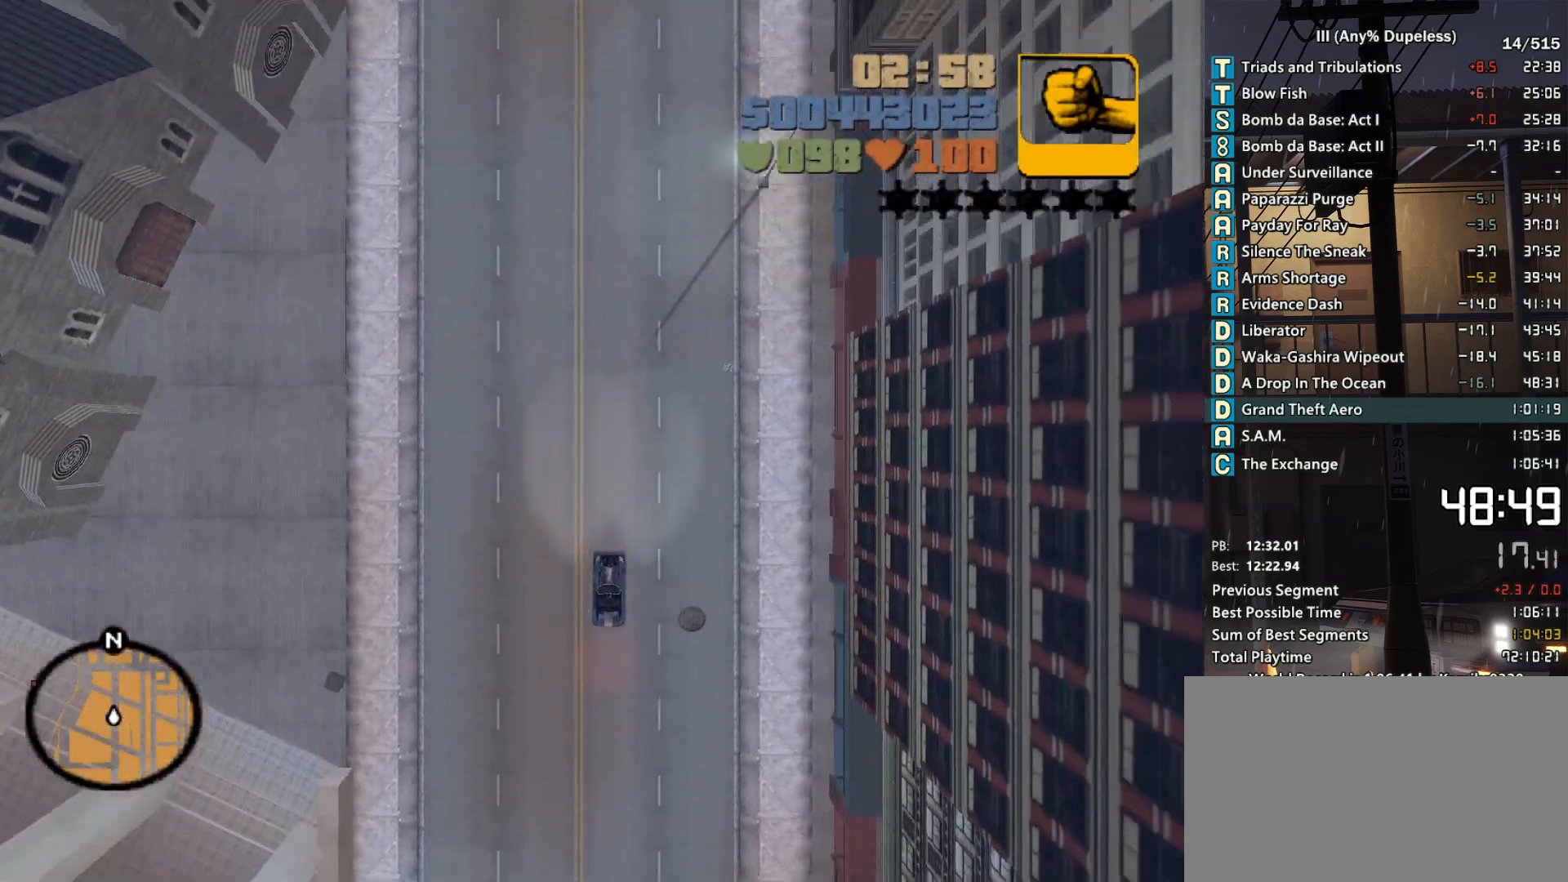
{"keys": ["w"], "mouse": [], "events": [[33, "r", "down"], [133, "r", "up"], [233, "r", "down"], [266, "r", "up"], [366, "r", "down"], [466, "r", "up"]]}
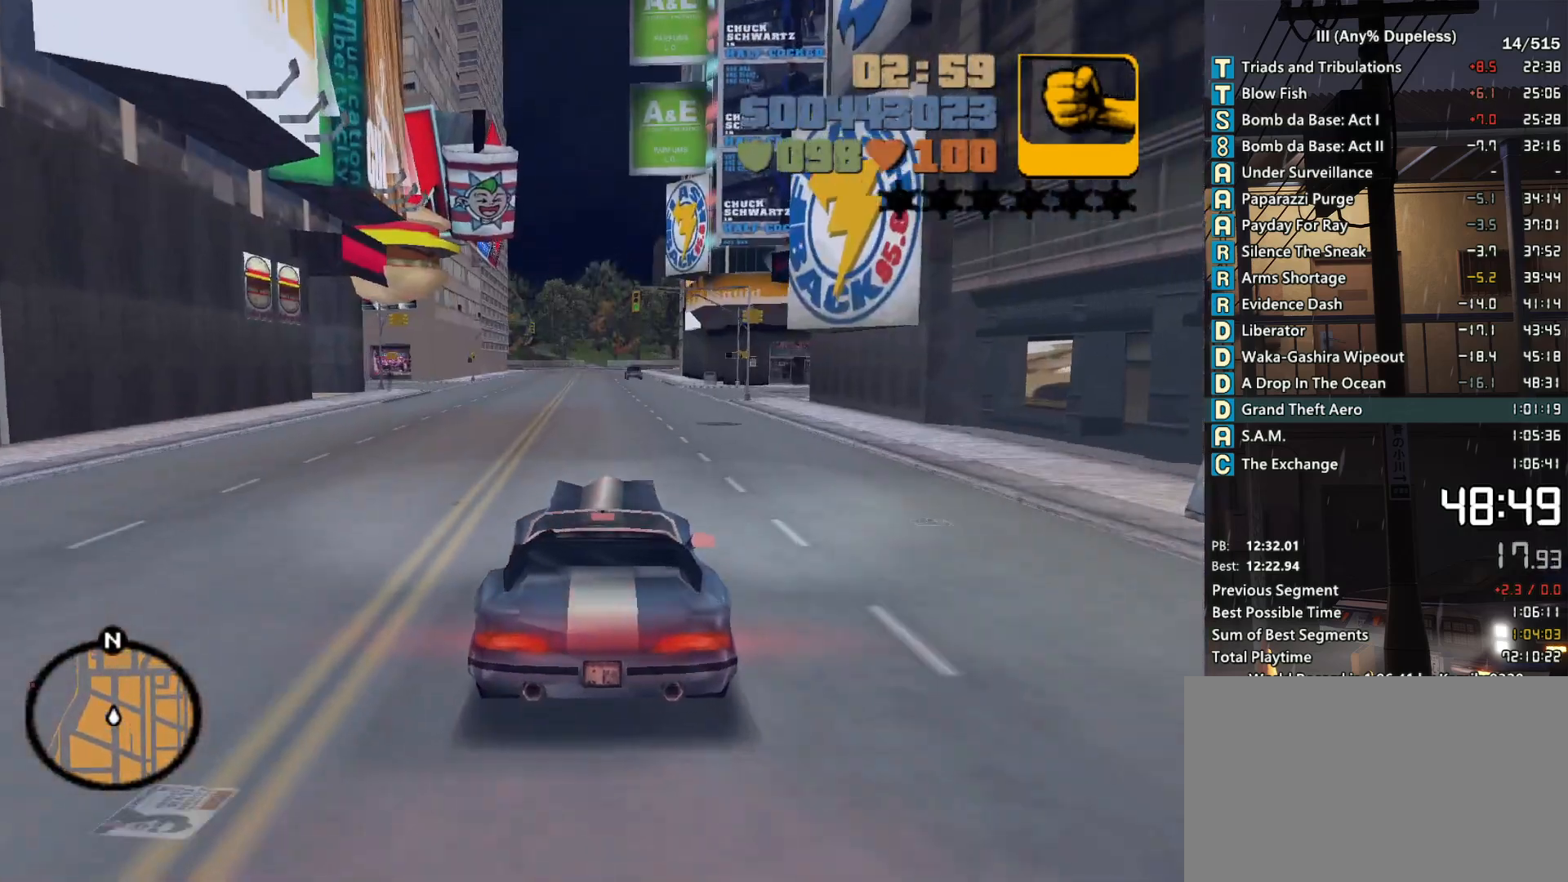
{"keys": ["w"], "mouse": [], "events": [[50, "r", "down"], [100, "r", "up"], [200, "r", "down"], [250, "r", "up"], [333, "a", "down"], [333, "r", "down"], [433, "r", "up"], [483, "a", "up"]]}
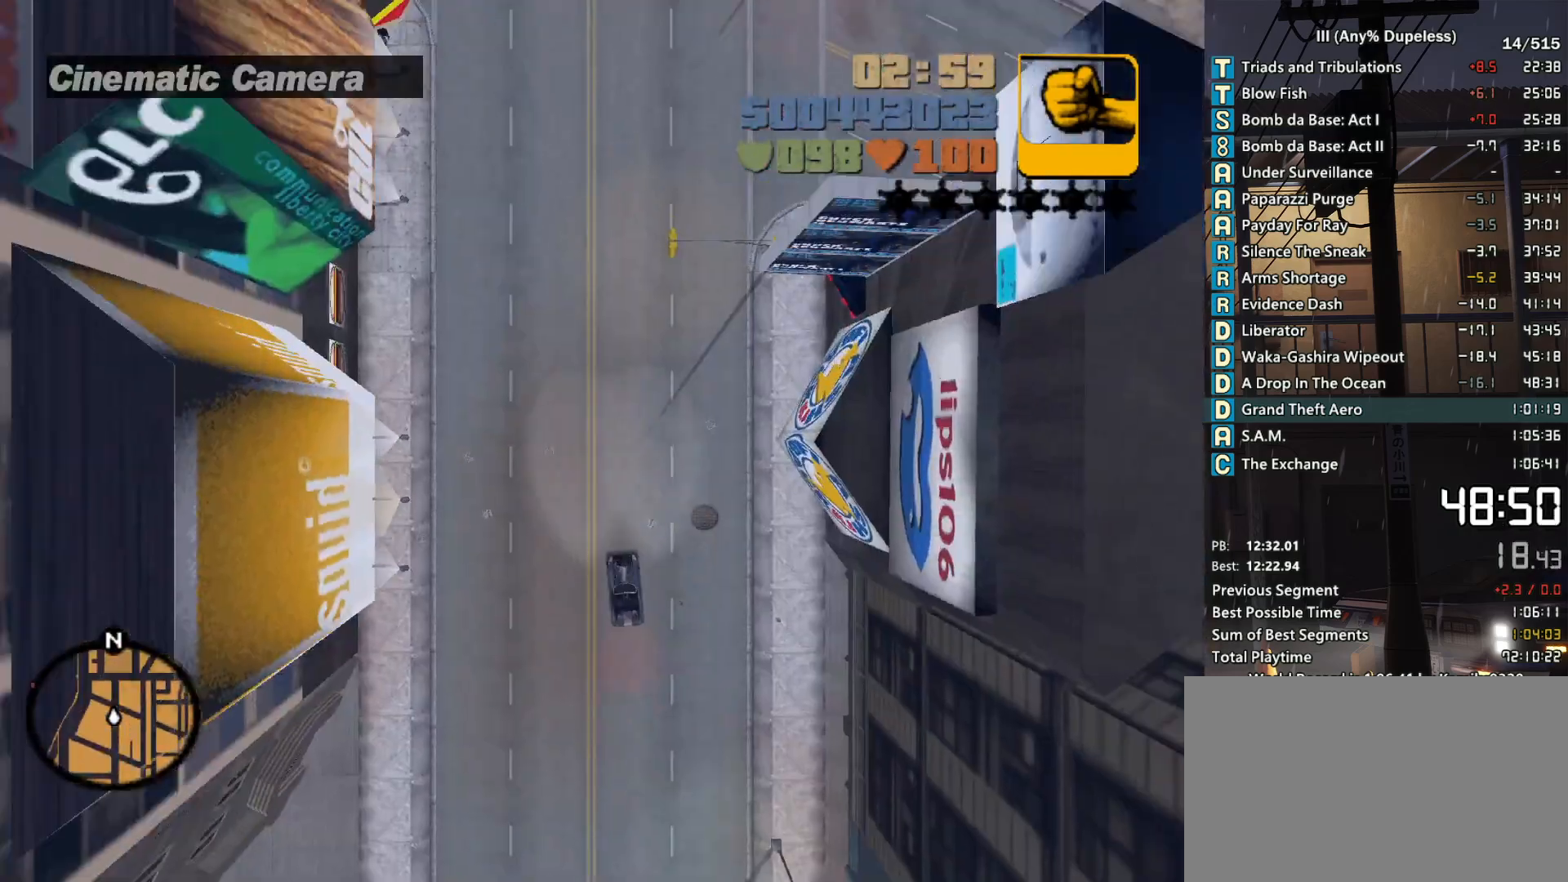
{"keys": ["w"], "mouse": [], "events": [[16, "r", "down"], [116, "r", "up"], [166, "r", "down"], [250, "a", "down"], [250, "r", "up"], [350, "a", "up"]]}
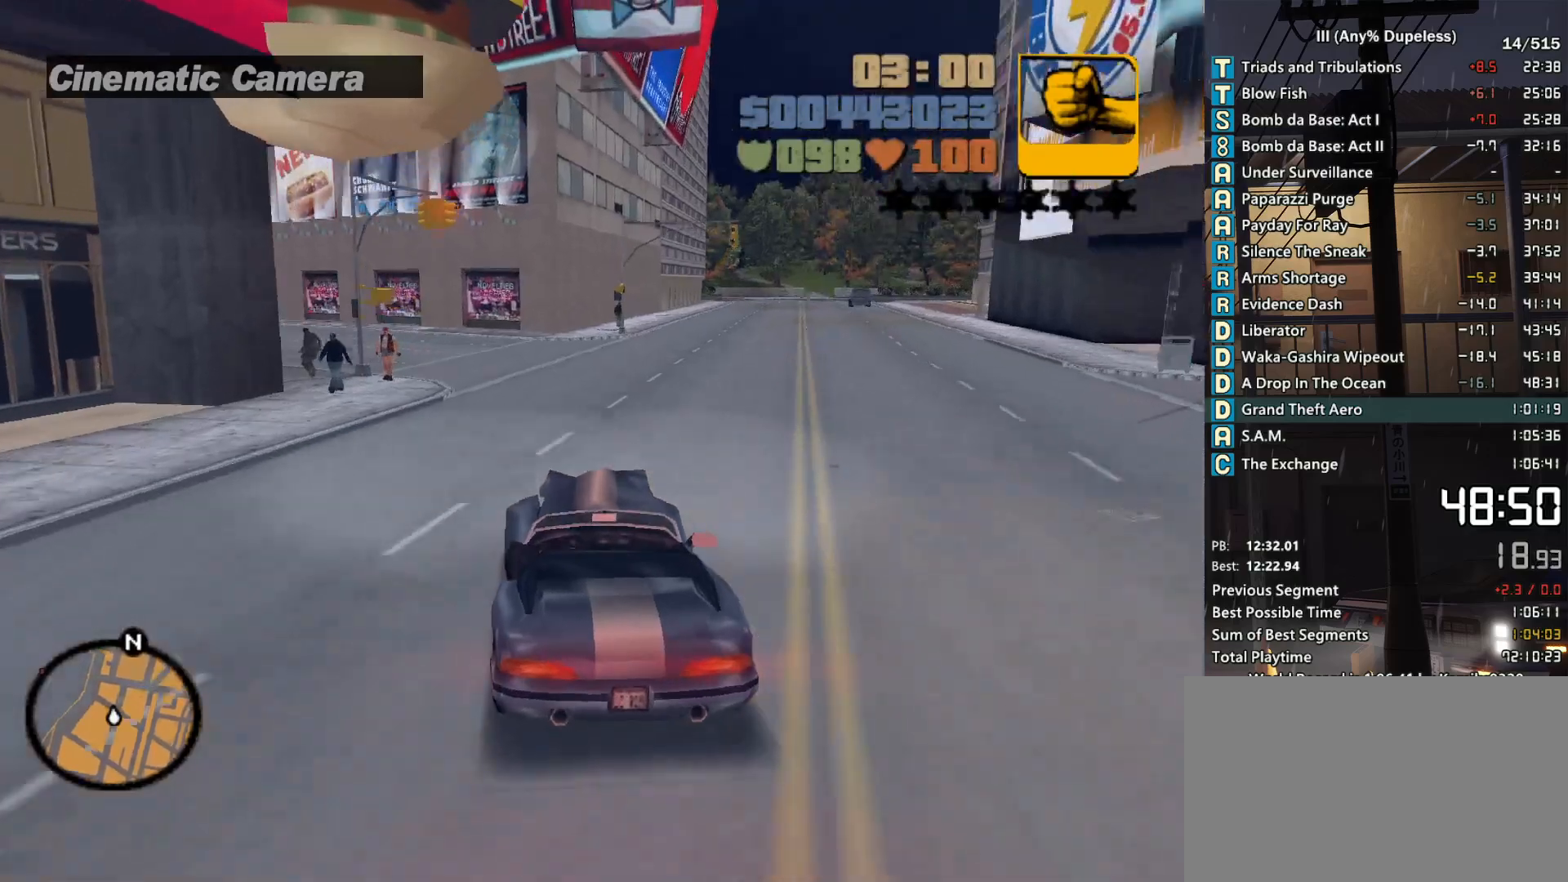
{"keys": ["r", "w"], "mouse": [], "events": [[33, "a", "down"], [133, "a", "up"], [133, "r", "down"], [183, "r", "up"], [266, "r", "down"], [316, "a", "down"], [366, "r", "up"], [416, "a", "up"], [466, "r", "down"]]}
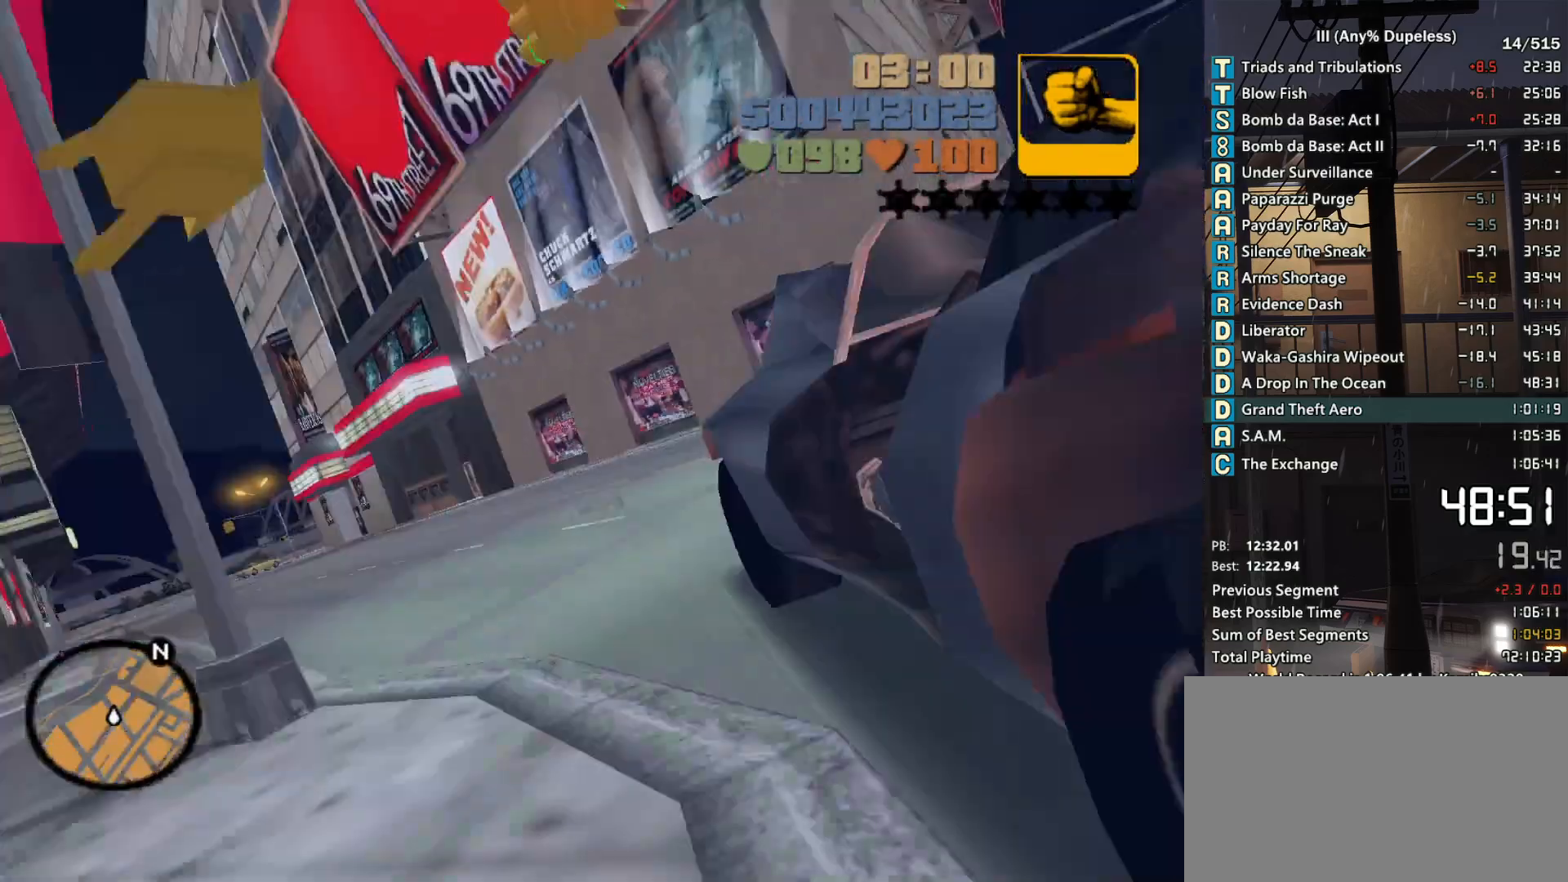
{"keys": ["w"], "mouse": [], "events": [[50, "a", "down"], [50, "r", "up"], [150, "a", "up"], [283, "a", "down"], [383, "a", "up"]]}
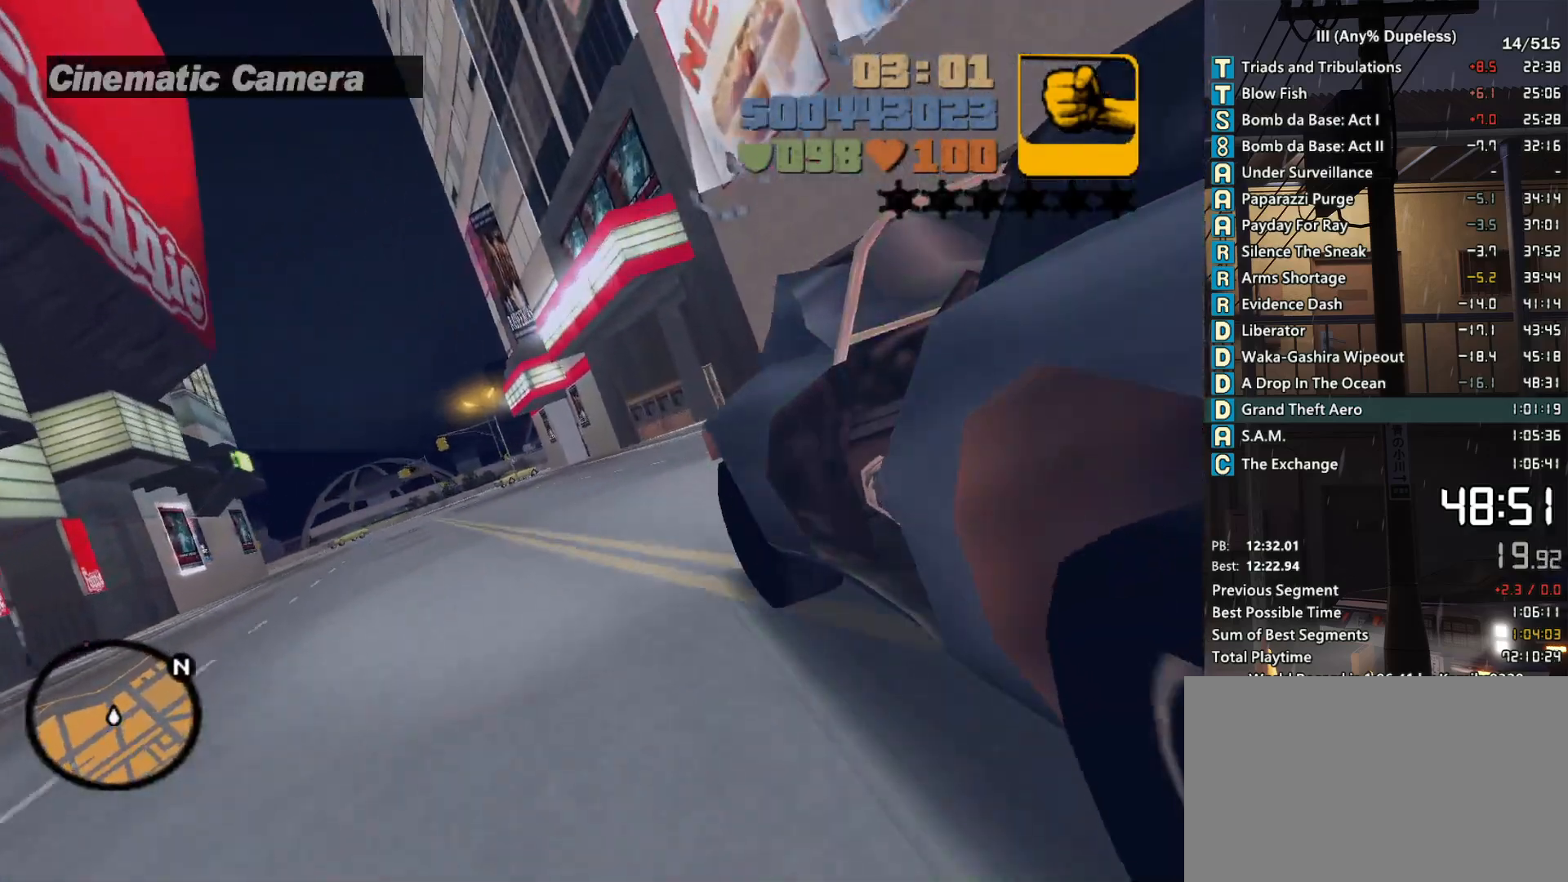
{"keys": ["w"], "mouse": [], "events": [[16, "a", "down"], [116, "a", "up"], [216, "a", "down"], [350, "a", "up"]]}
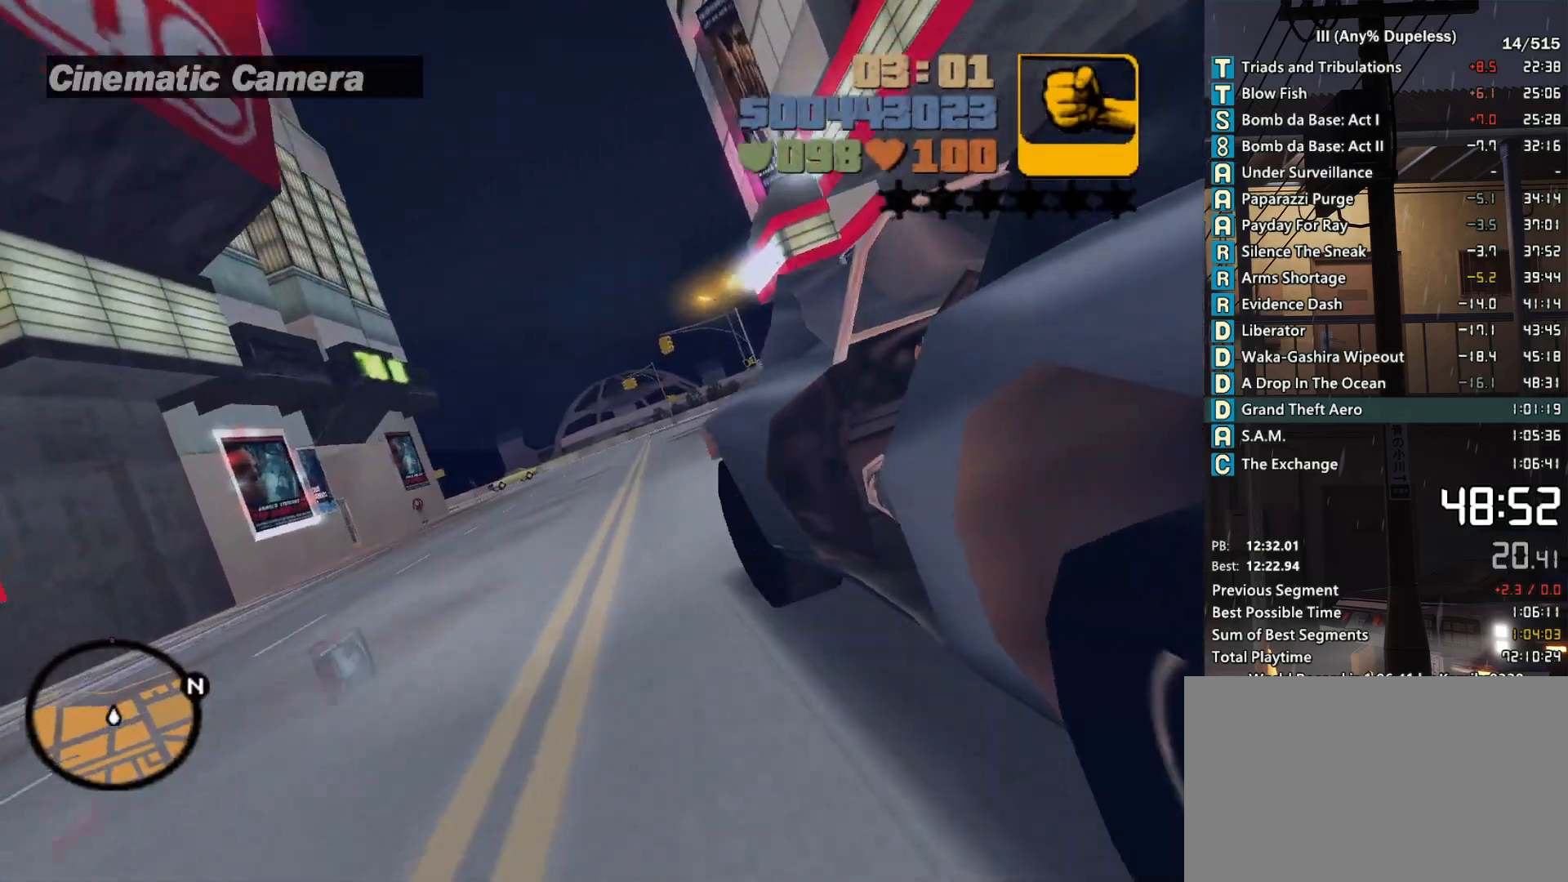
{"keys": ["w"], "mouse": [], "events": [[33, "a", "down"], [133, "a", "up"], [133, "r", "down"], [233, "r", "up"], [266, "r", "down"], [366, "r", "up"]]}
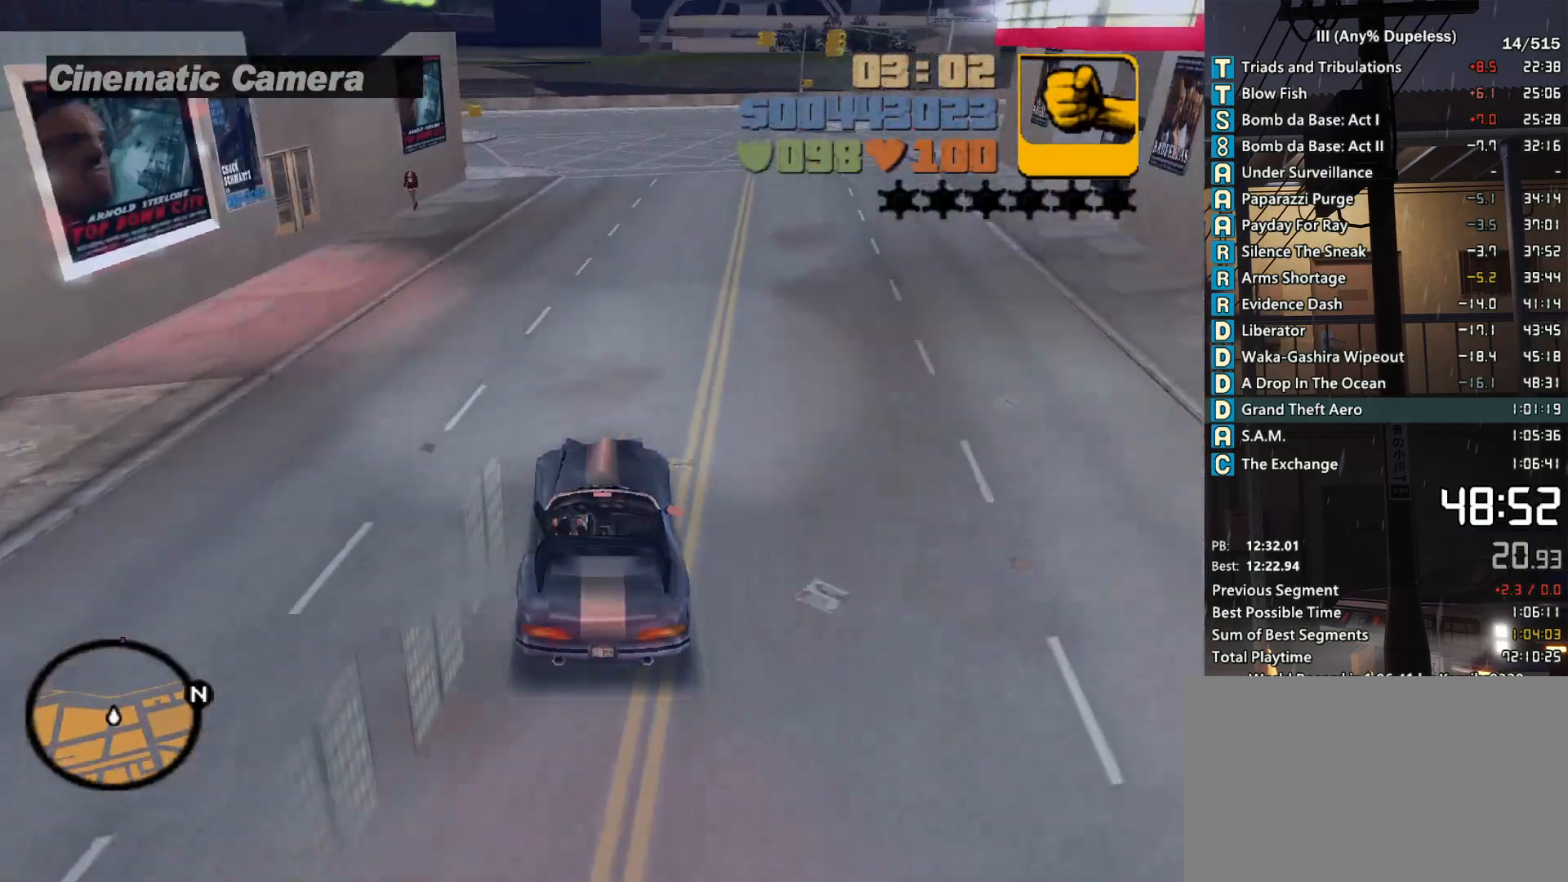
{"keys": ["d", "w"], "mouse": [], "events": [[50, "d", "down"], [150, "d", "up"], [250, "d", "down"], [383, "d", "up"], [483, "d", "down"]]}
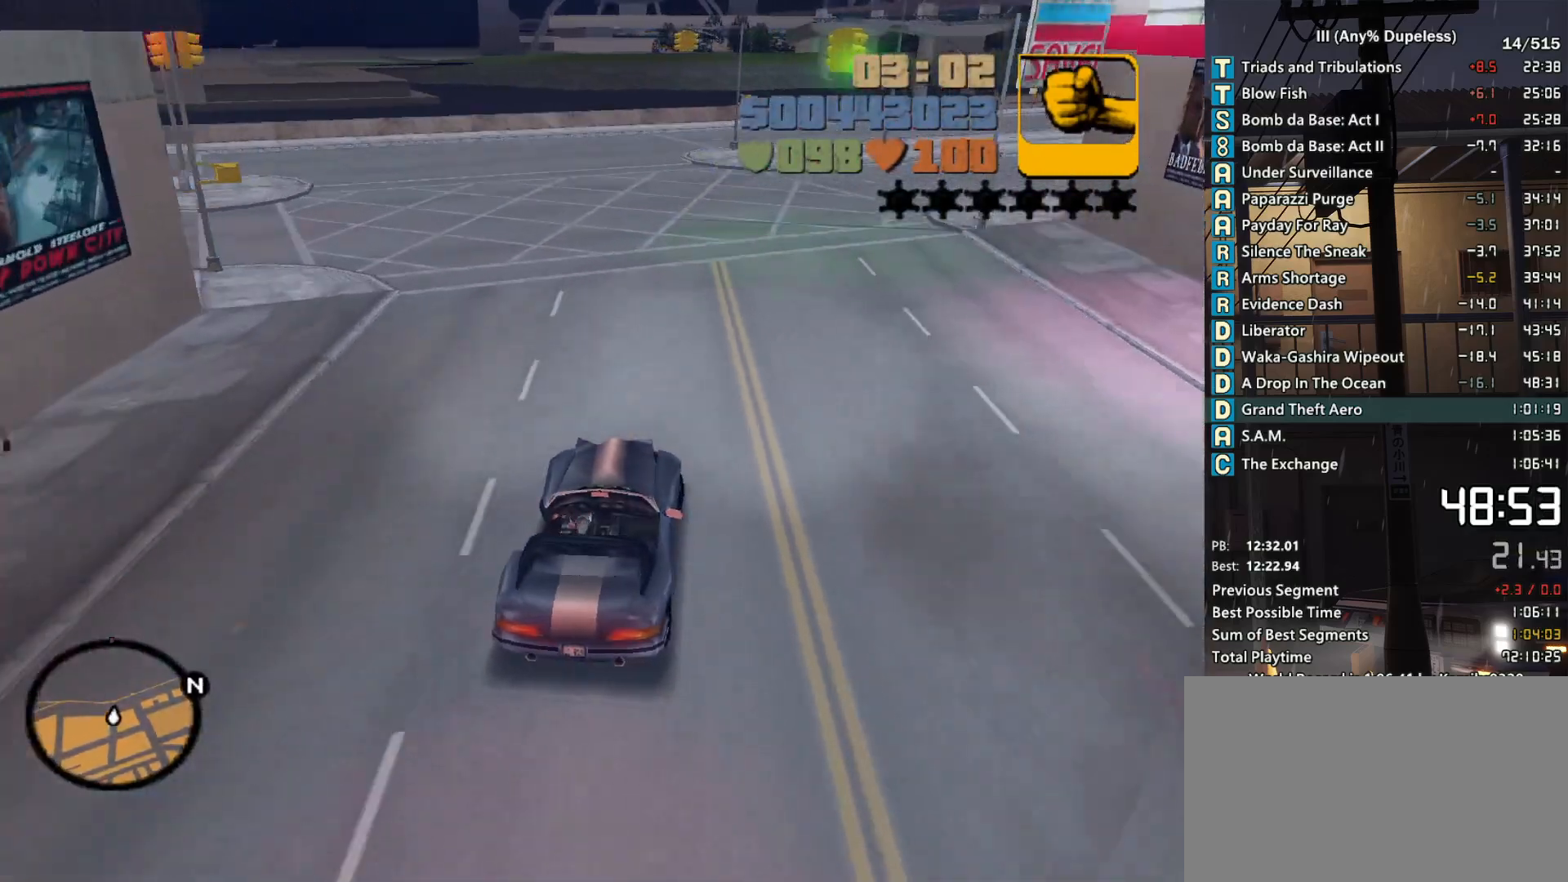
{"keys": ["d", "w"], "mouse": [], "events": [[116, "d", "up"], [216, "d", "down"], [300, "d", "up"], [450, "d", "down"]]}
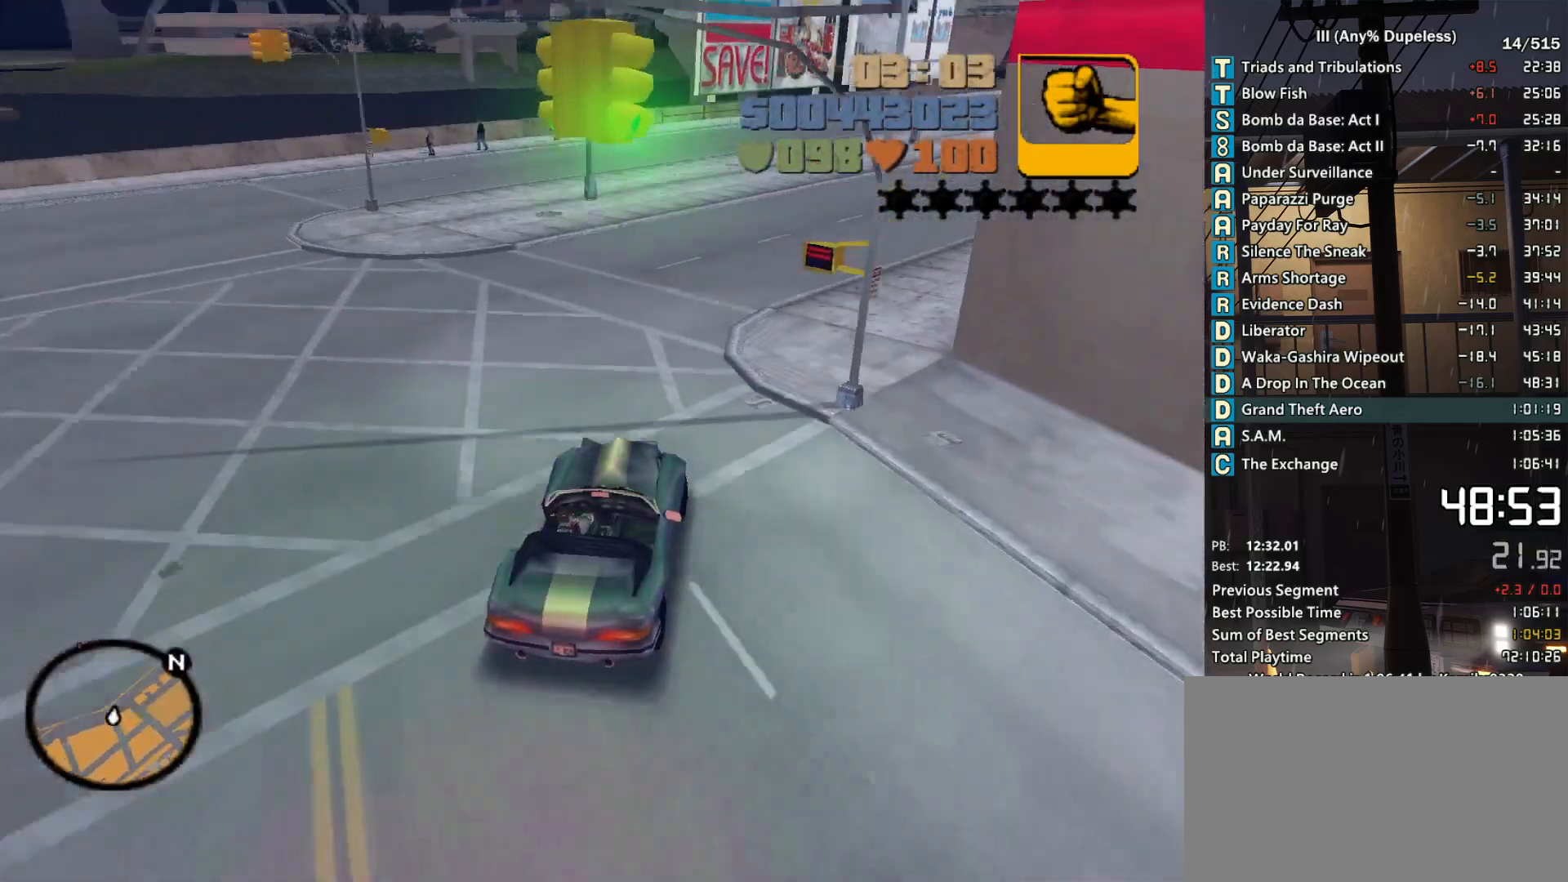
{"keys": ["w"], "mouse": [], "events": [[33, "d", "up"], [133, "d", "down"], [233, "d", "up"], [366, "d", "down"], [416, "d", "up"]]}
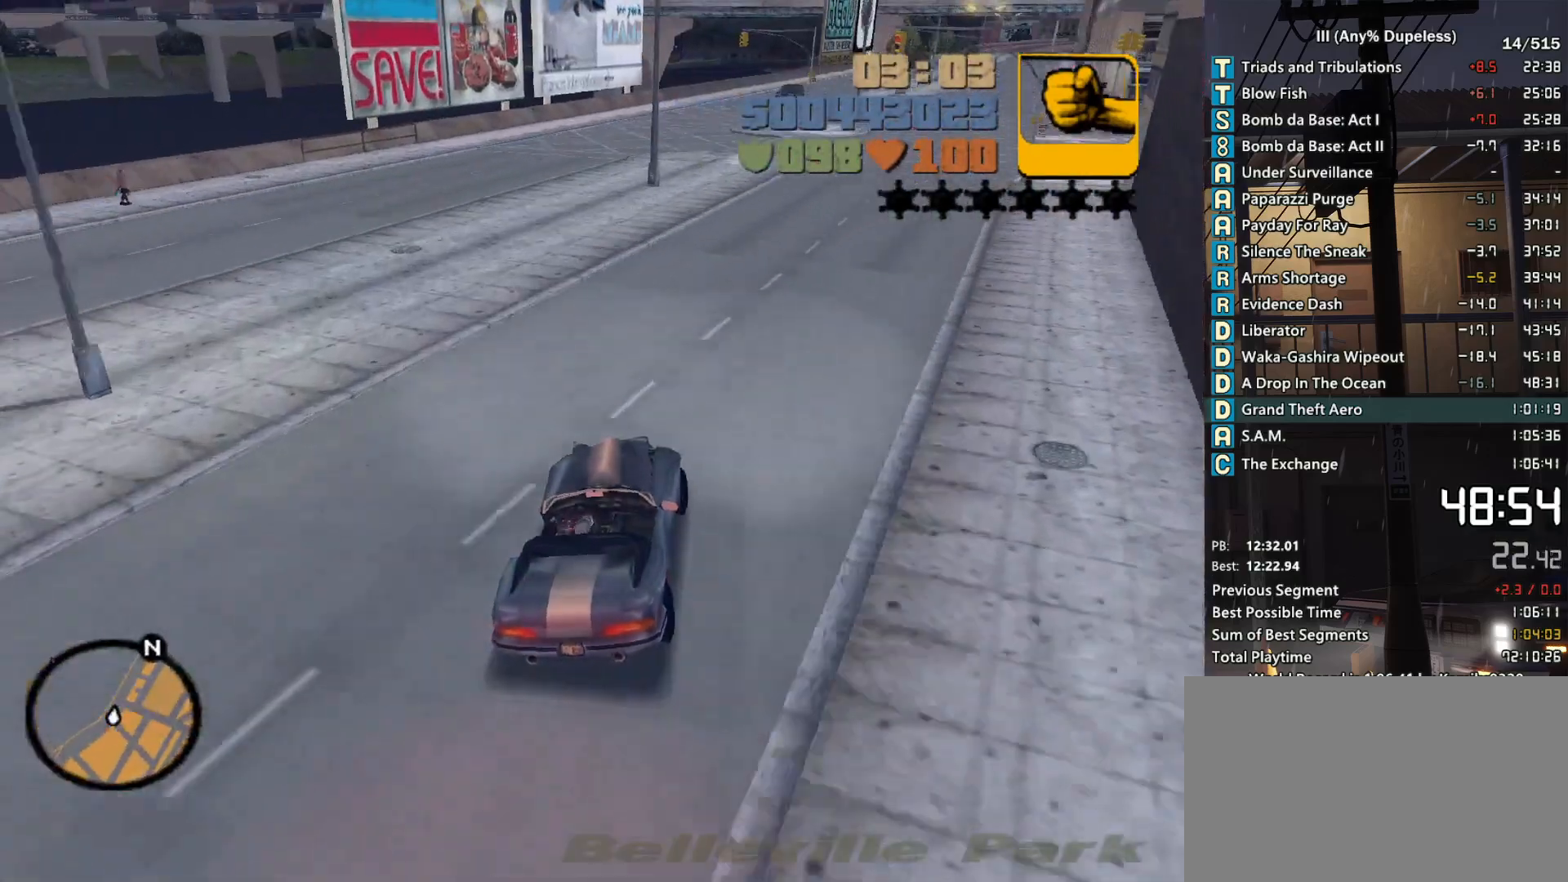
{"keys": ["tab", "w"], "mouse": [], "events": [[50, "d", "down"], [100, "d", "up"], [200, "d", "down"], [283, "d", "up"], [283, "tab", "down"], [333, "tab", "up"], [383, "d", "down"], [483, "d", "up"], [483, "tab", "down"]]}
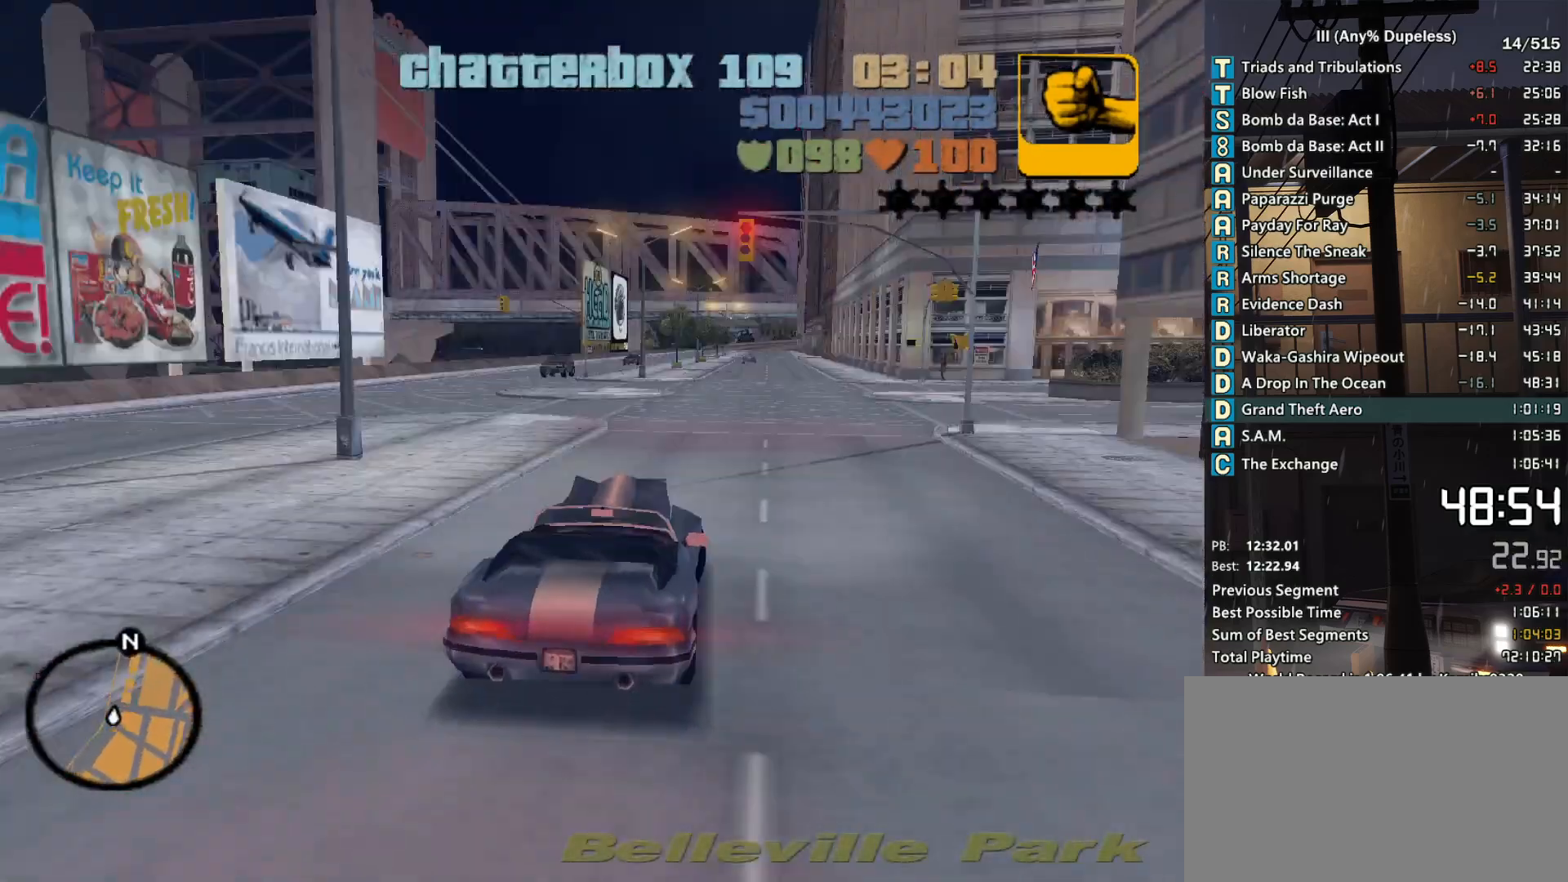
{"keys": ["tab", "w"], "mouse": [], "events": [[16, "tab", "up"], [116, "tab", "down"], [216, "tab", "up"], [300, "tab", "down"], [350, "tab", "up"], [450, "tab", "down"]]}